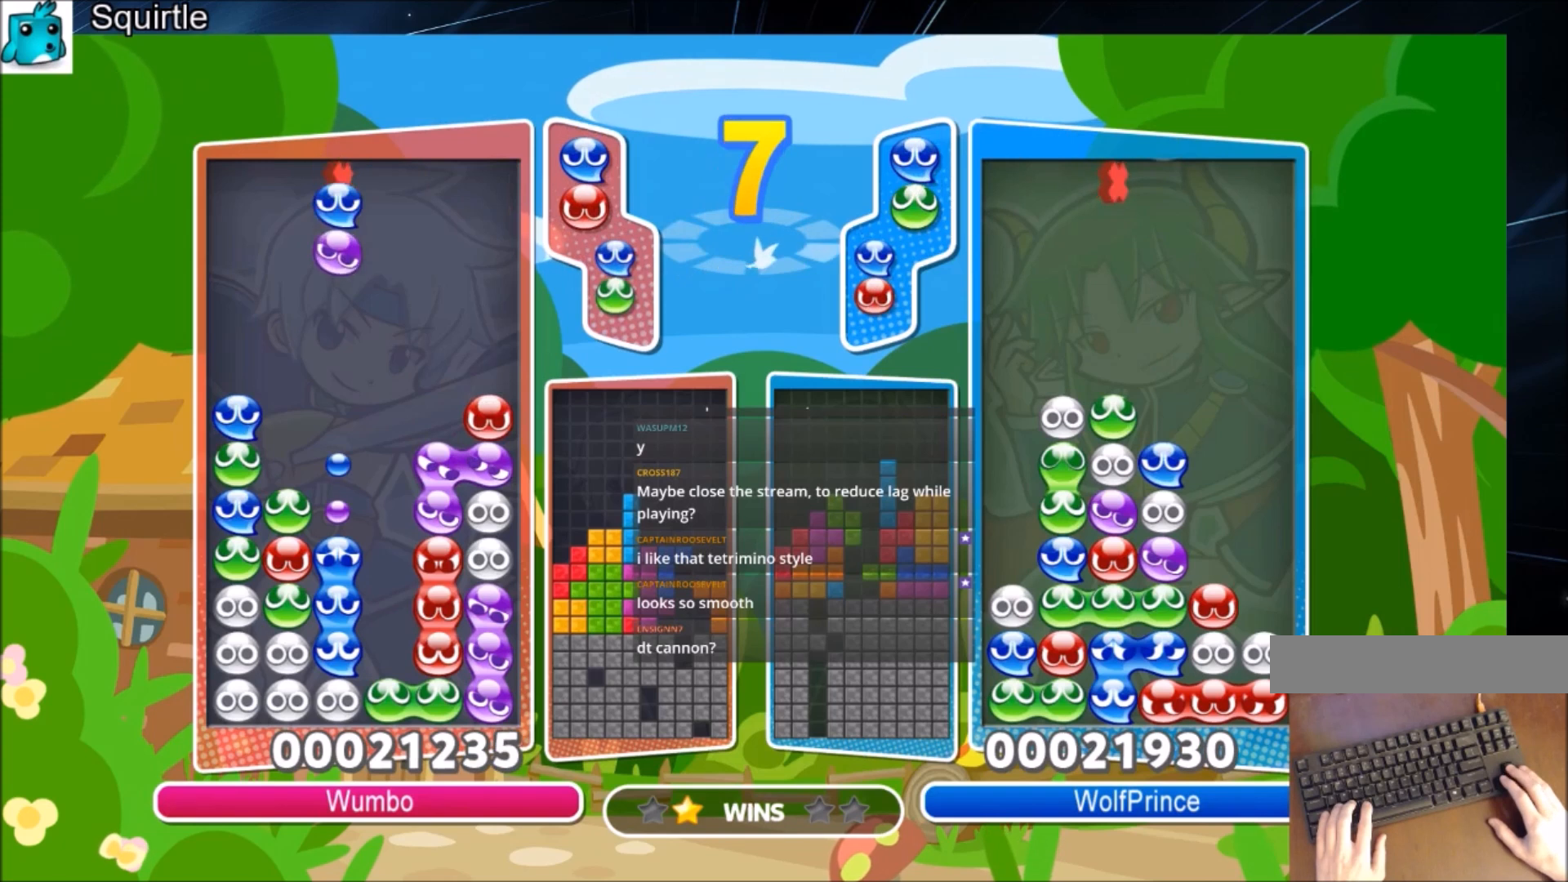
Gameplay with keyboard; each line is a JSON object with the keys held at the frame after it. "events" lists presses ("down") and releases ("up") of "c", "down", "left", "right", "shift", "up", "x" and "z" between this image and that frame as [ms after this image, input, new state], when the widget could be followed in between. No other keys are recorded. Mouse input is not recorded.
{"keys": ["up"], "events": [[266, "up", "down"]]}
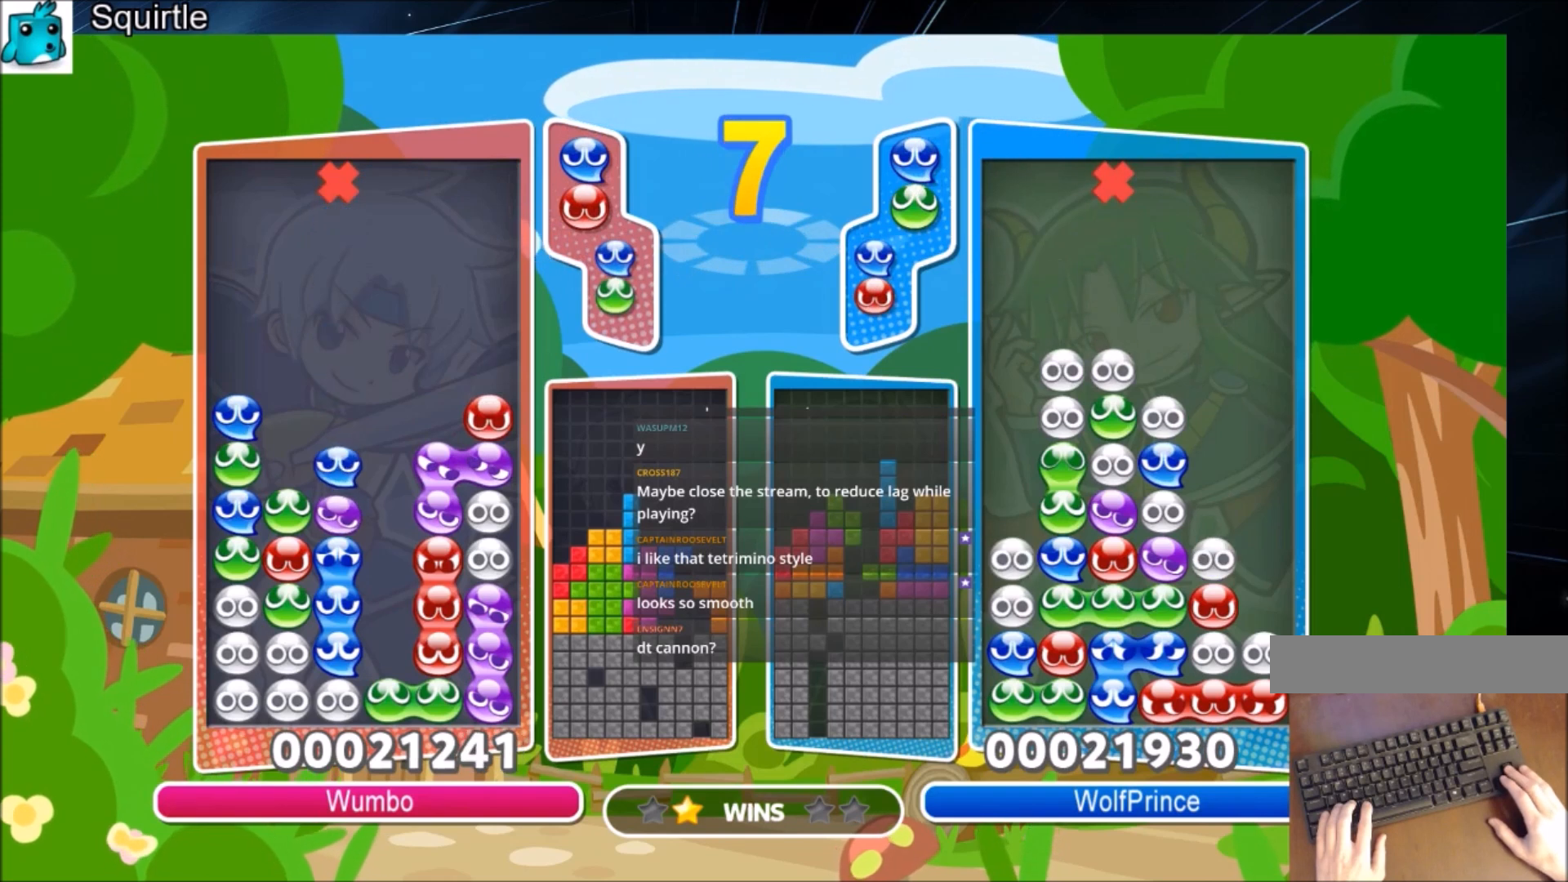
{"keys": ["right"], "events": [[200, "right", "down"], [234, "up", "up"]]}
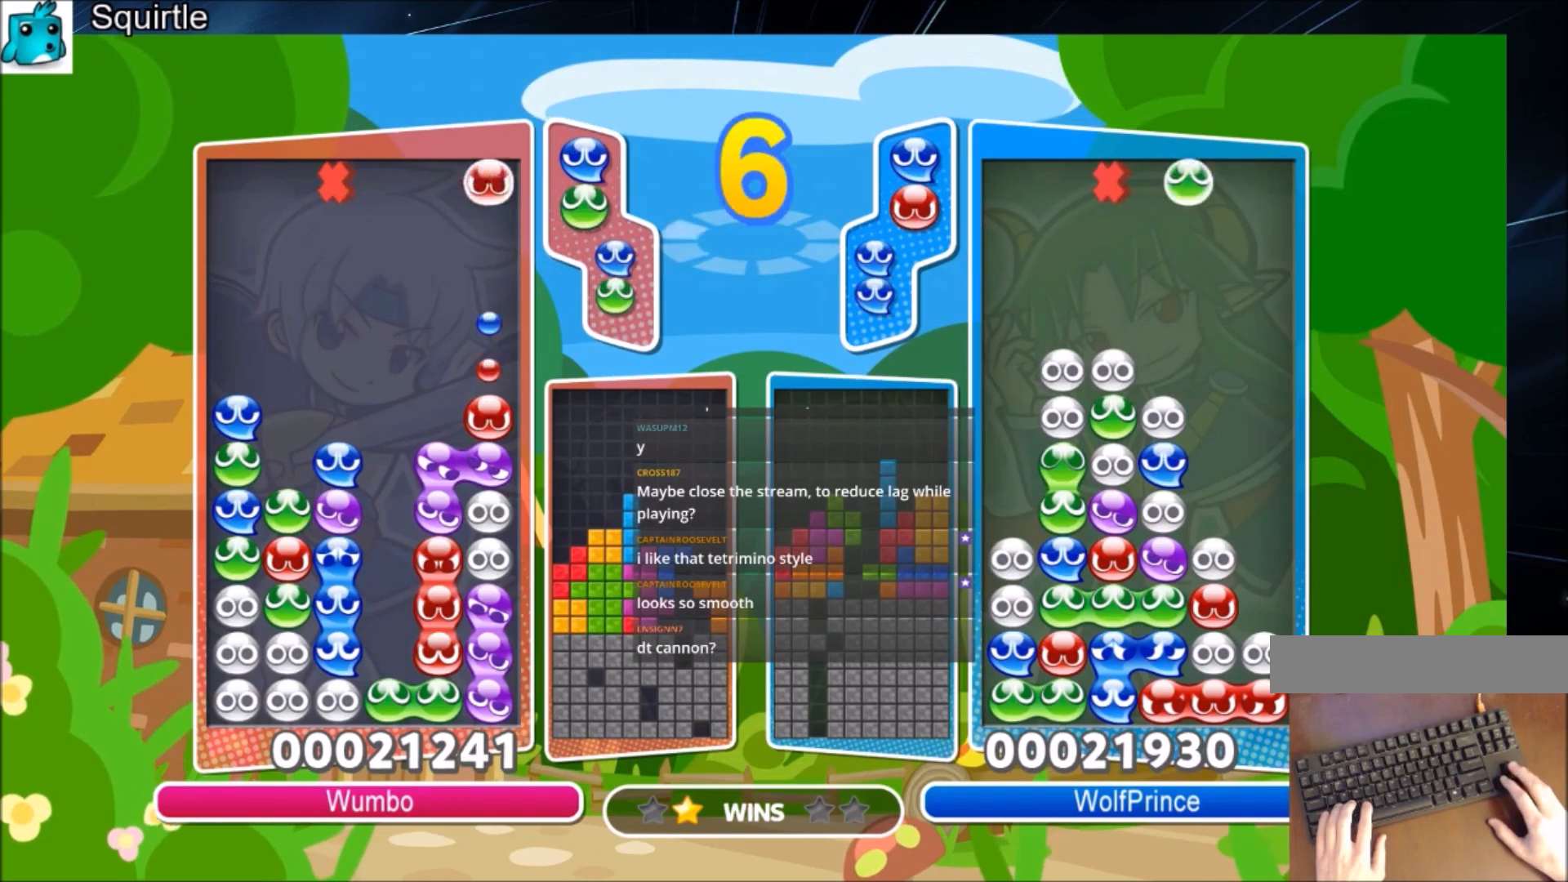
{"keys": [], "events": [[33, "up", "down"], [333, "right", "up"], [433, "up", "up"]]}
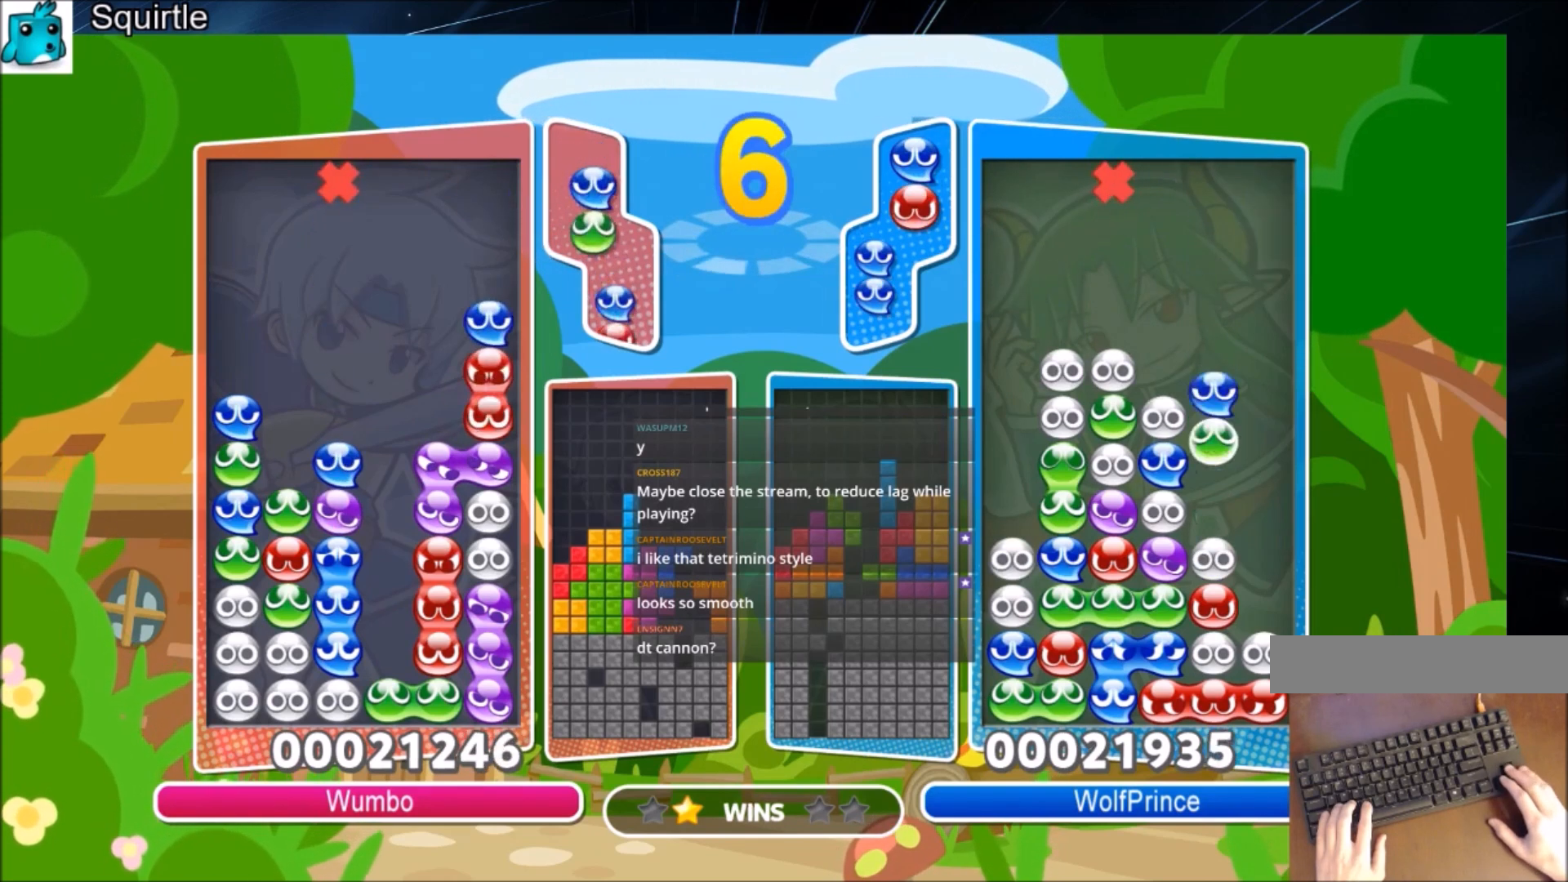
{"keys": ["up"], "events": [[33, "right", "down"], [134, "right", "up"], [267, "z", "down"], [334, "up", "down"], [400, "z", "up"]]}
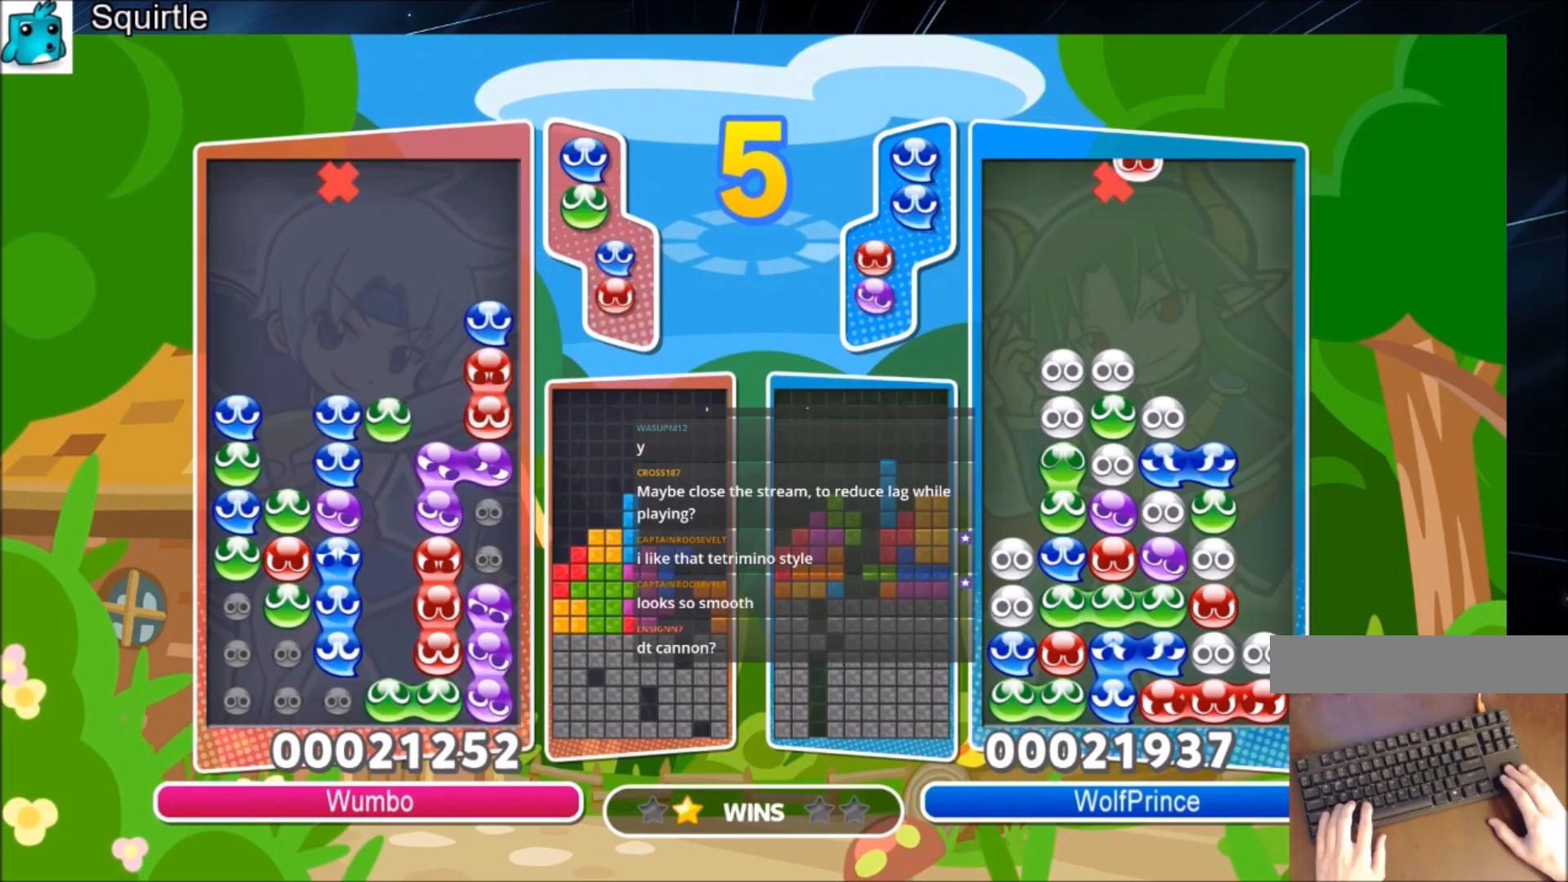
{"keys": ["up"], "events": []}
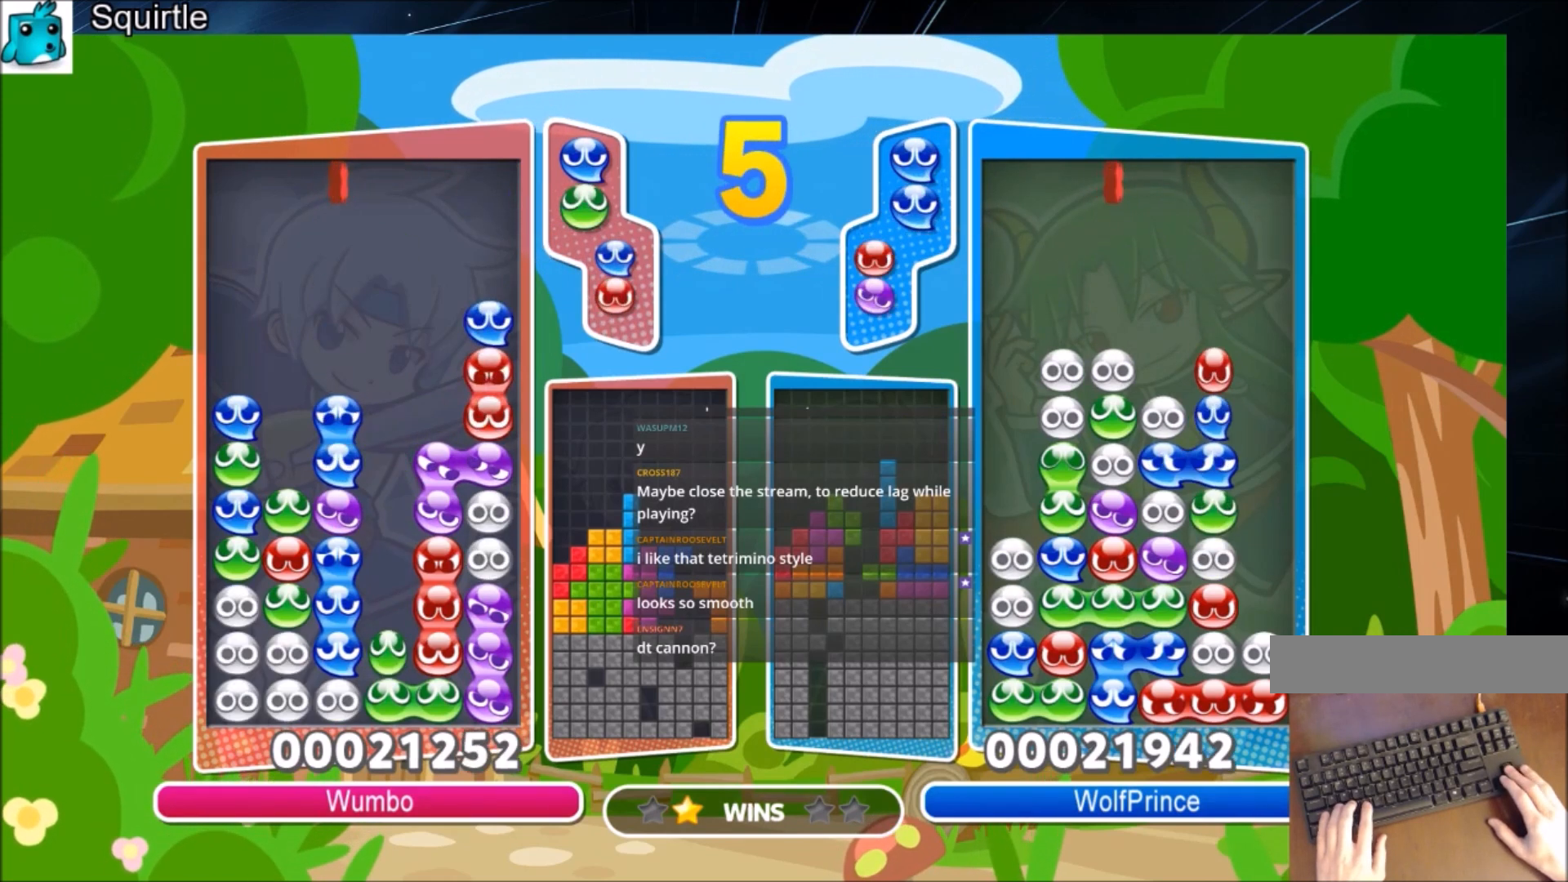
{"keys": [], "events": [[334, "right", "down"], [334, "up", "up"], [434, "right", "up"]]}
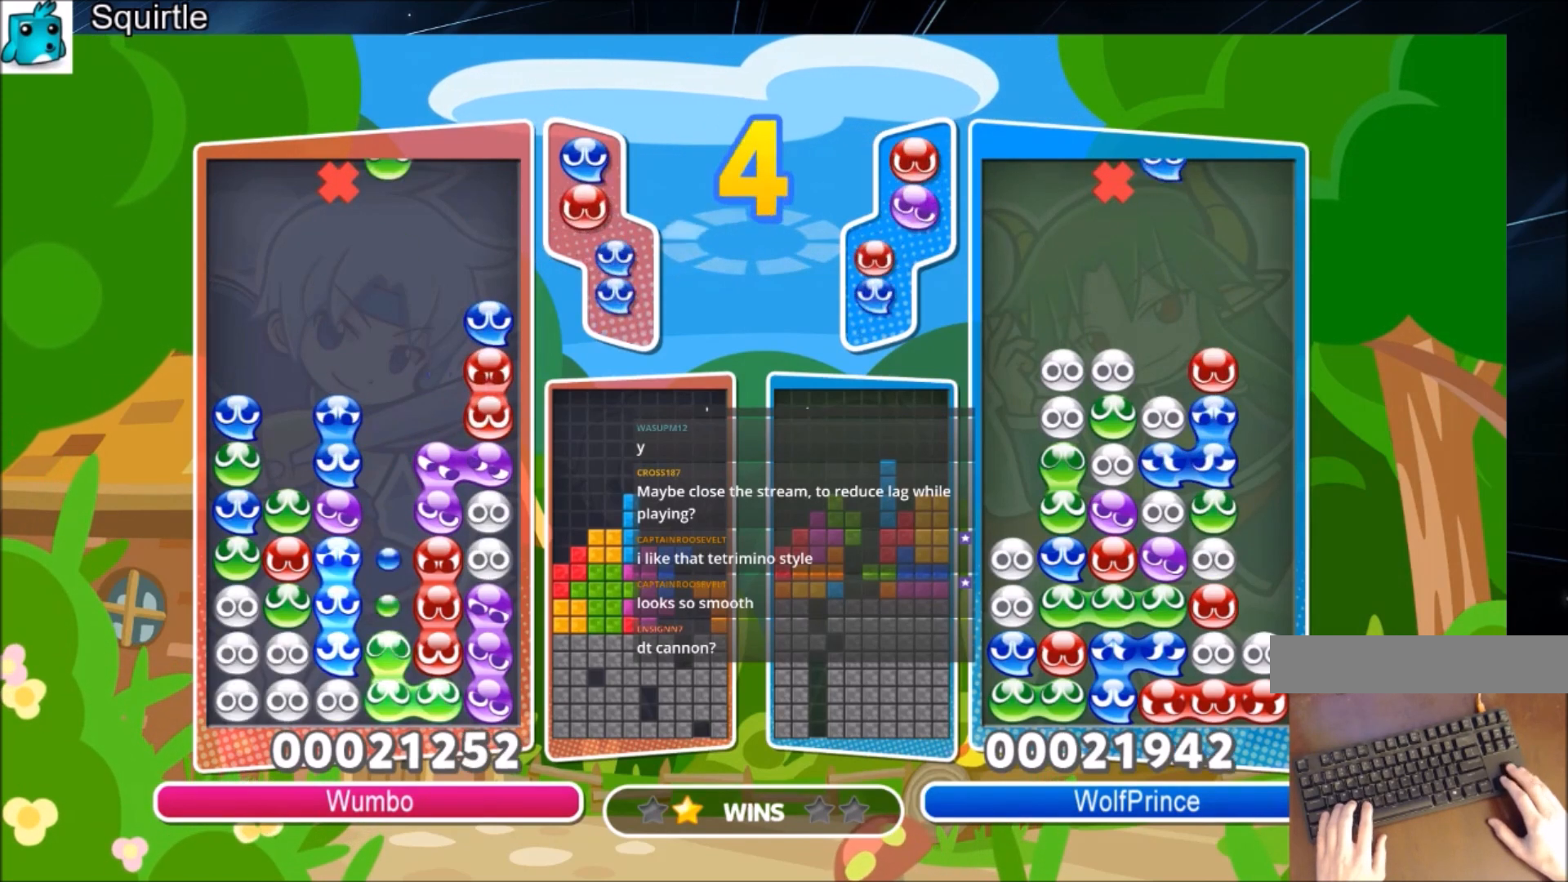
{"keys": [], "events": [[33, "right", "down"], [66, "right", "up"]]}
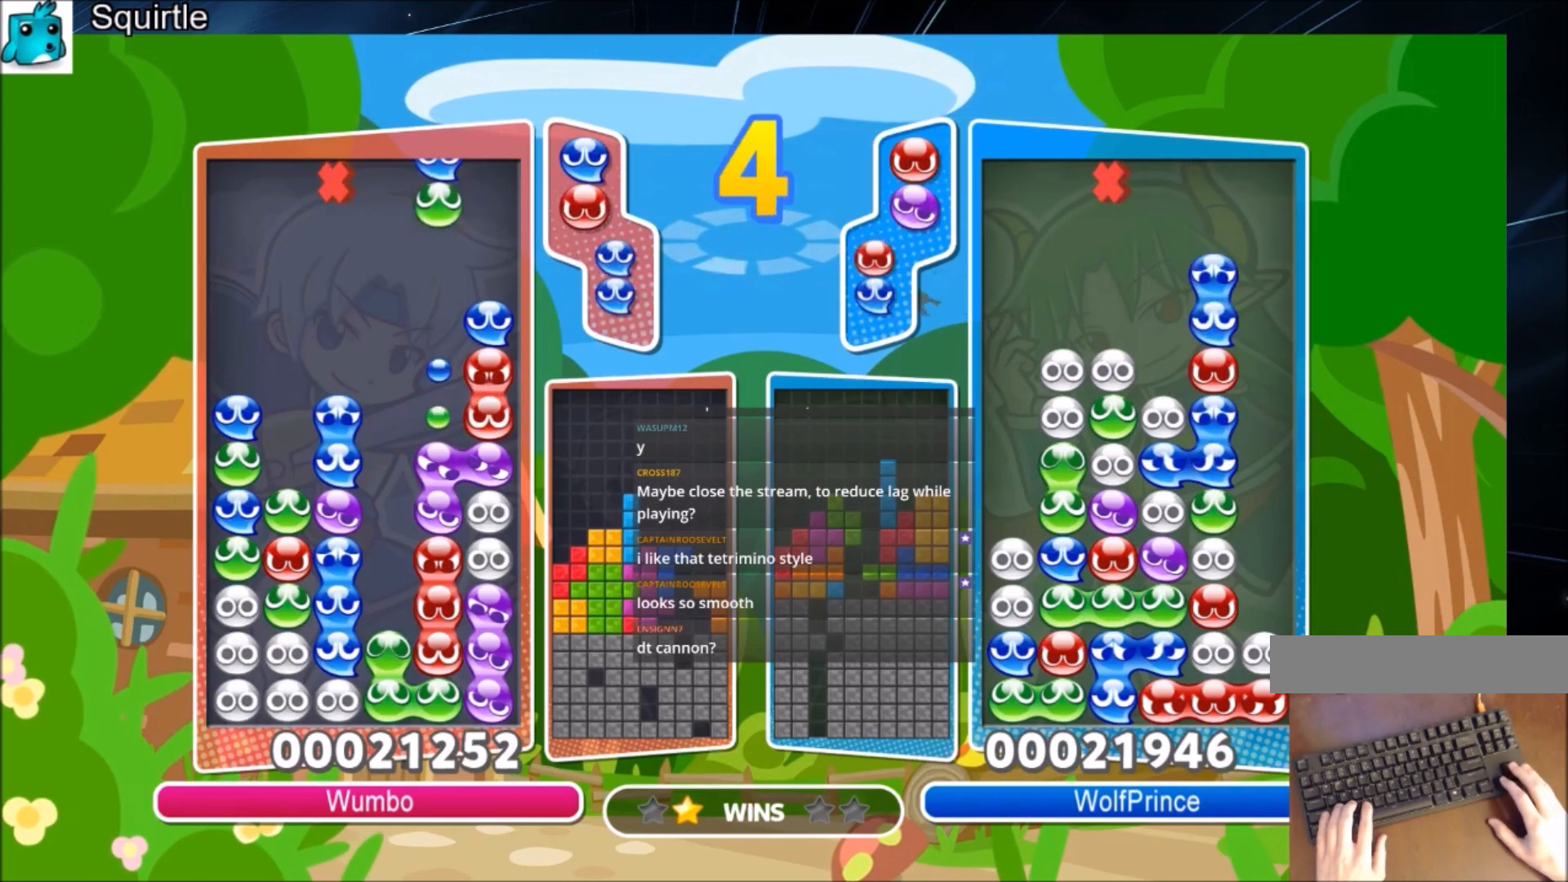
{"keys": ["up"], "events": [[67, "up", "down"]]}
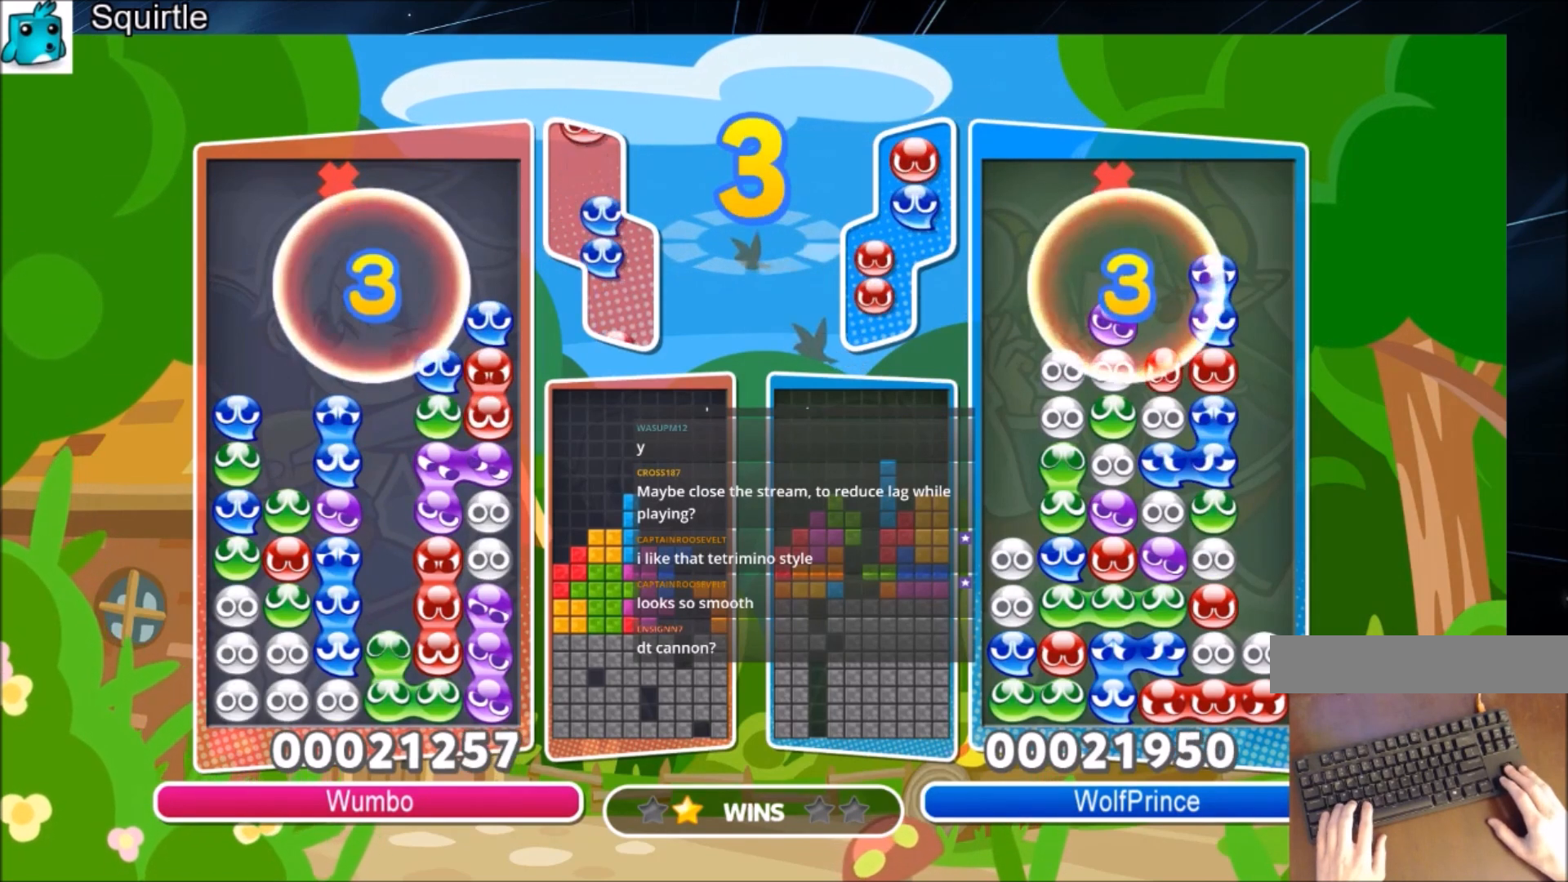
{"keys": [], "events": [[66, "up", "up"], [166, "right", "down"], [266, "right", "up"]]}
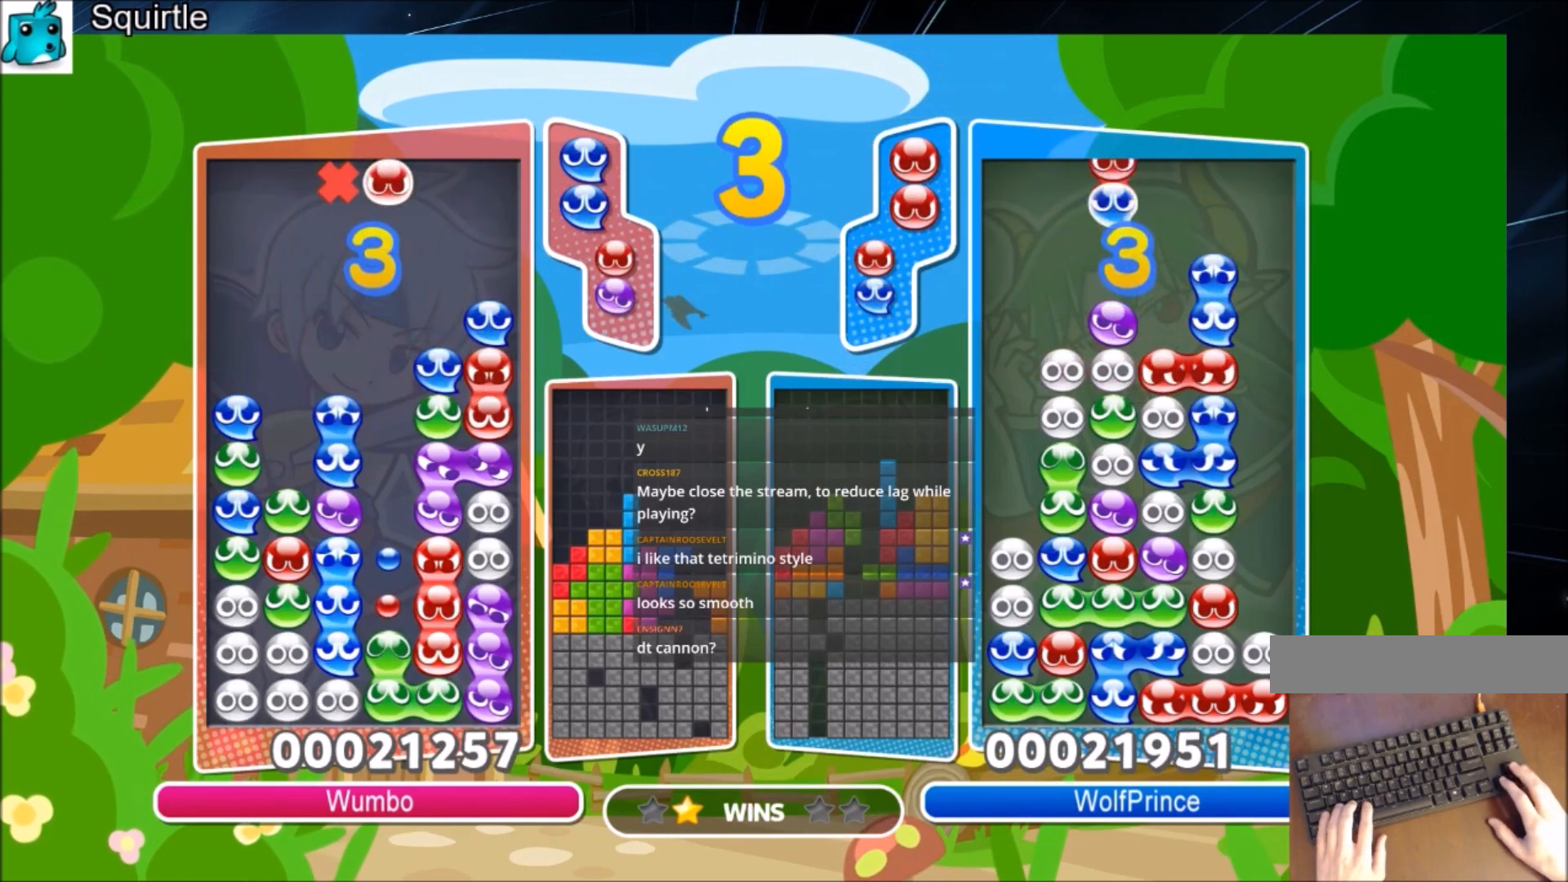
{"keys": ["up"], "events": [[33, "up", "down"]]}
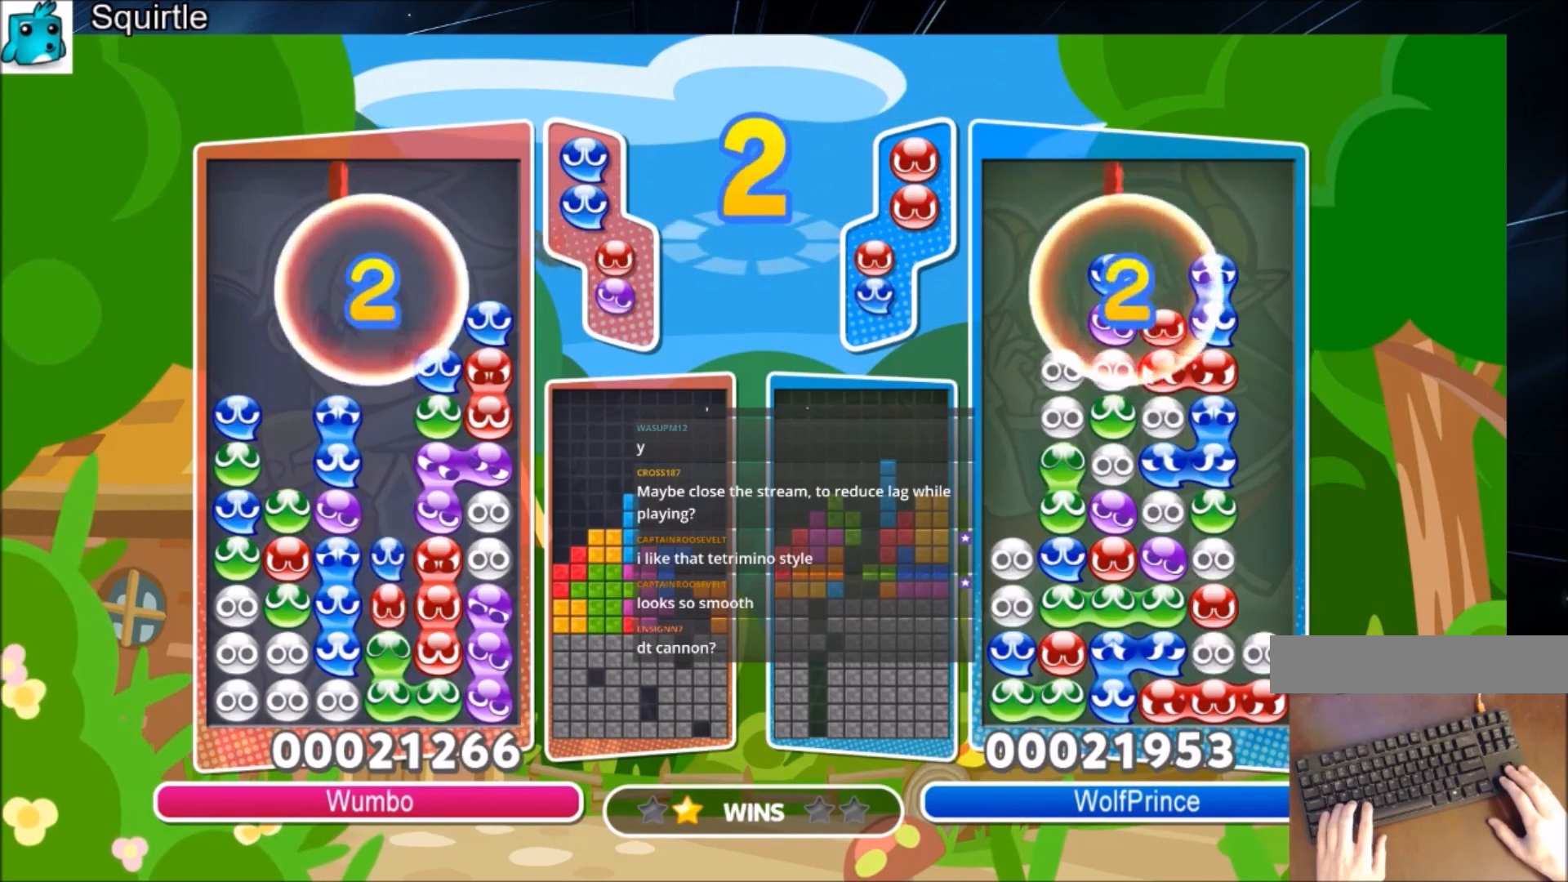
{"keys": [], "events": [[233, "up", "up"]]}
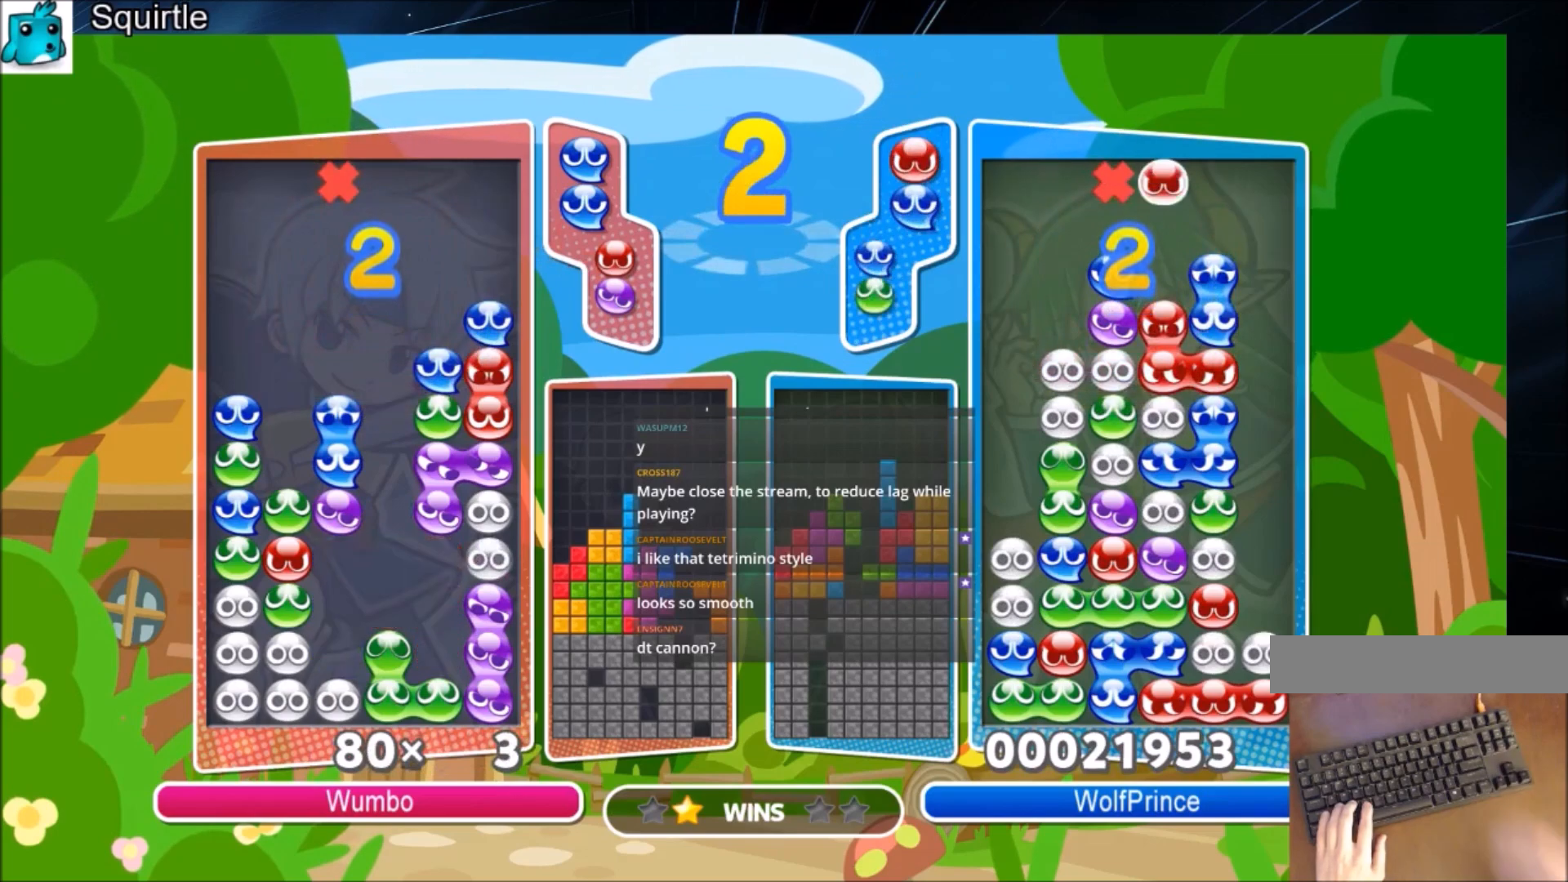
{"keys": [], "events": []}
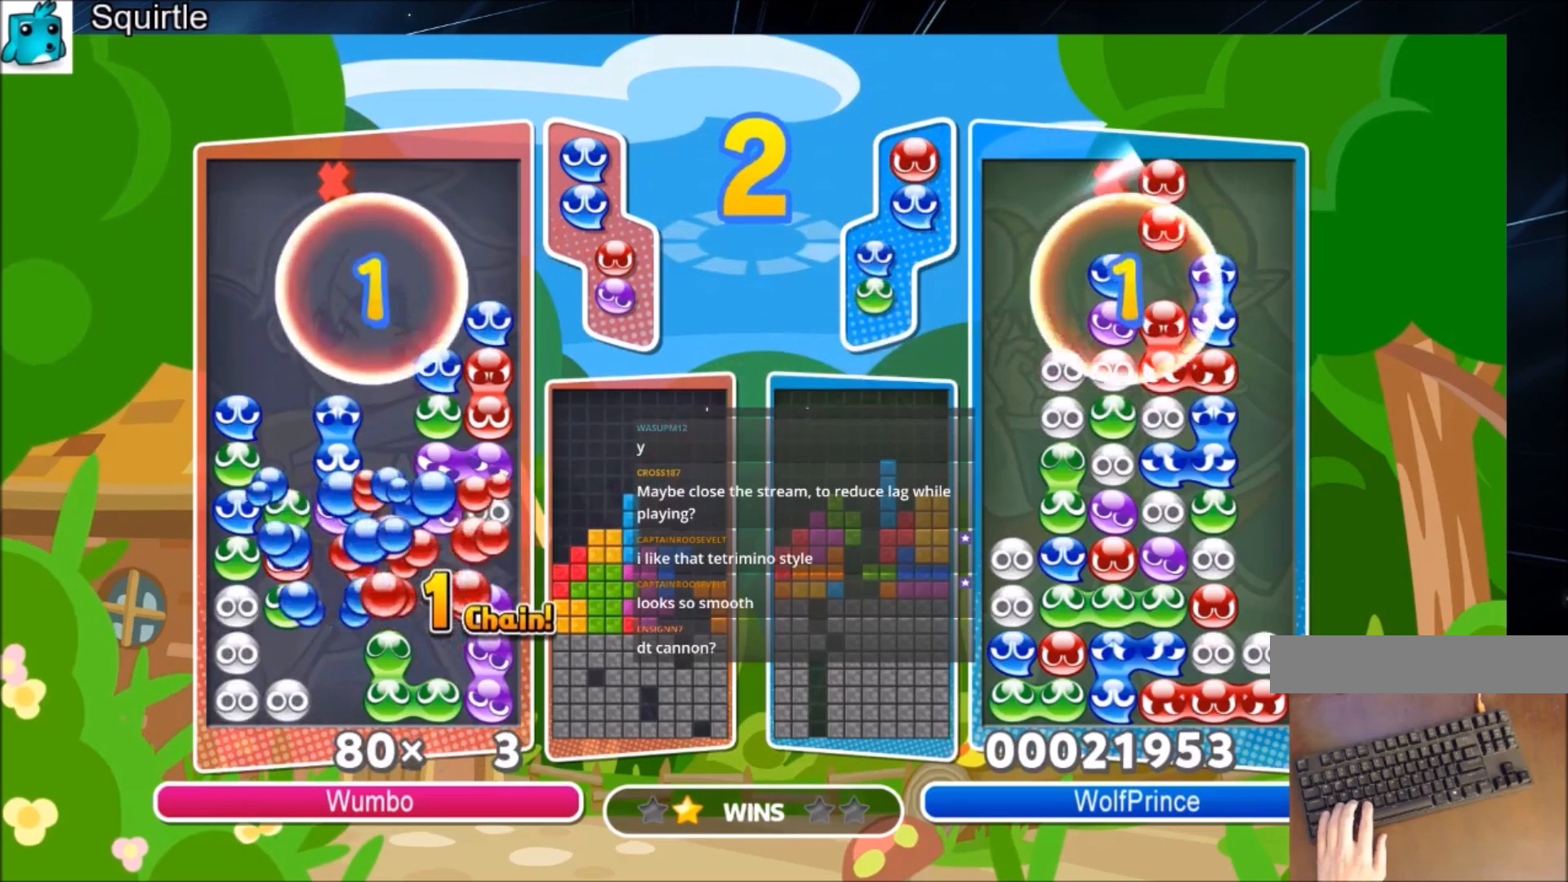
{"keys": [], "events": []}
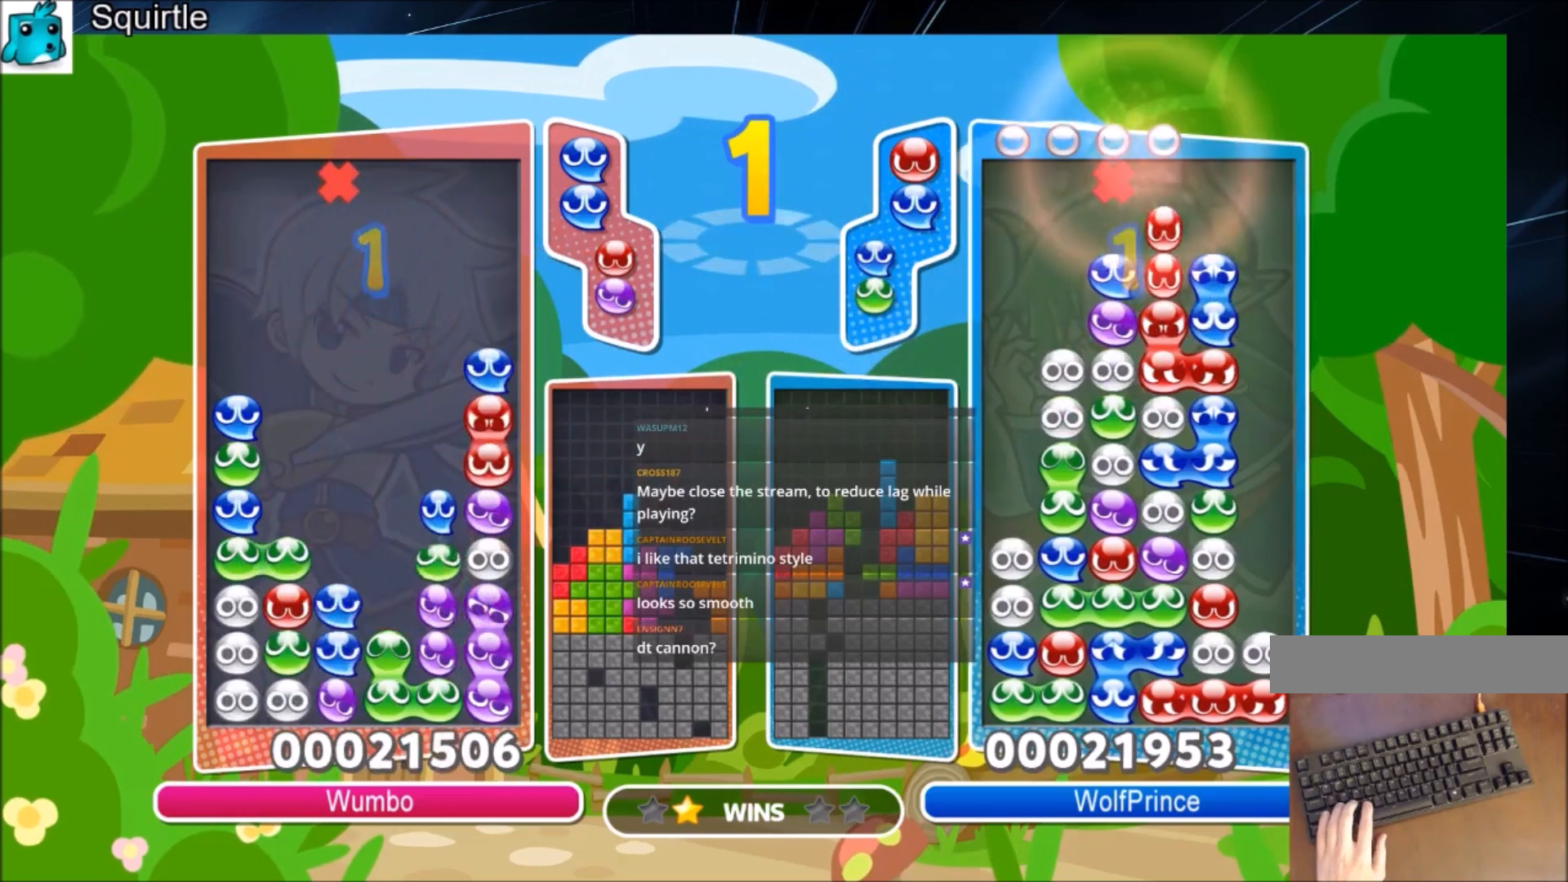
{"keys": [], "events": []}
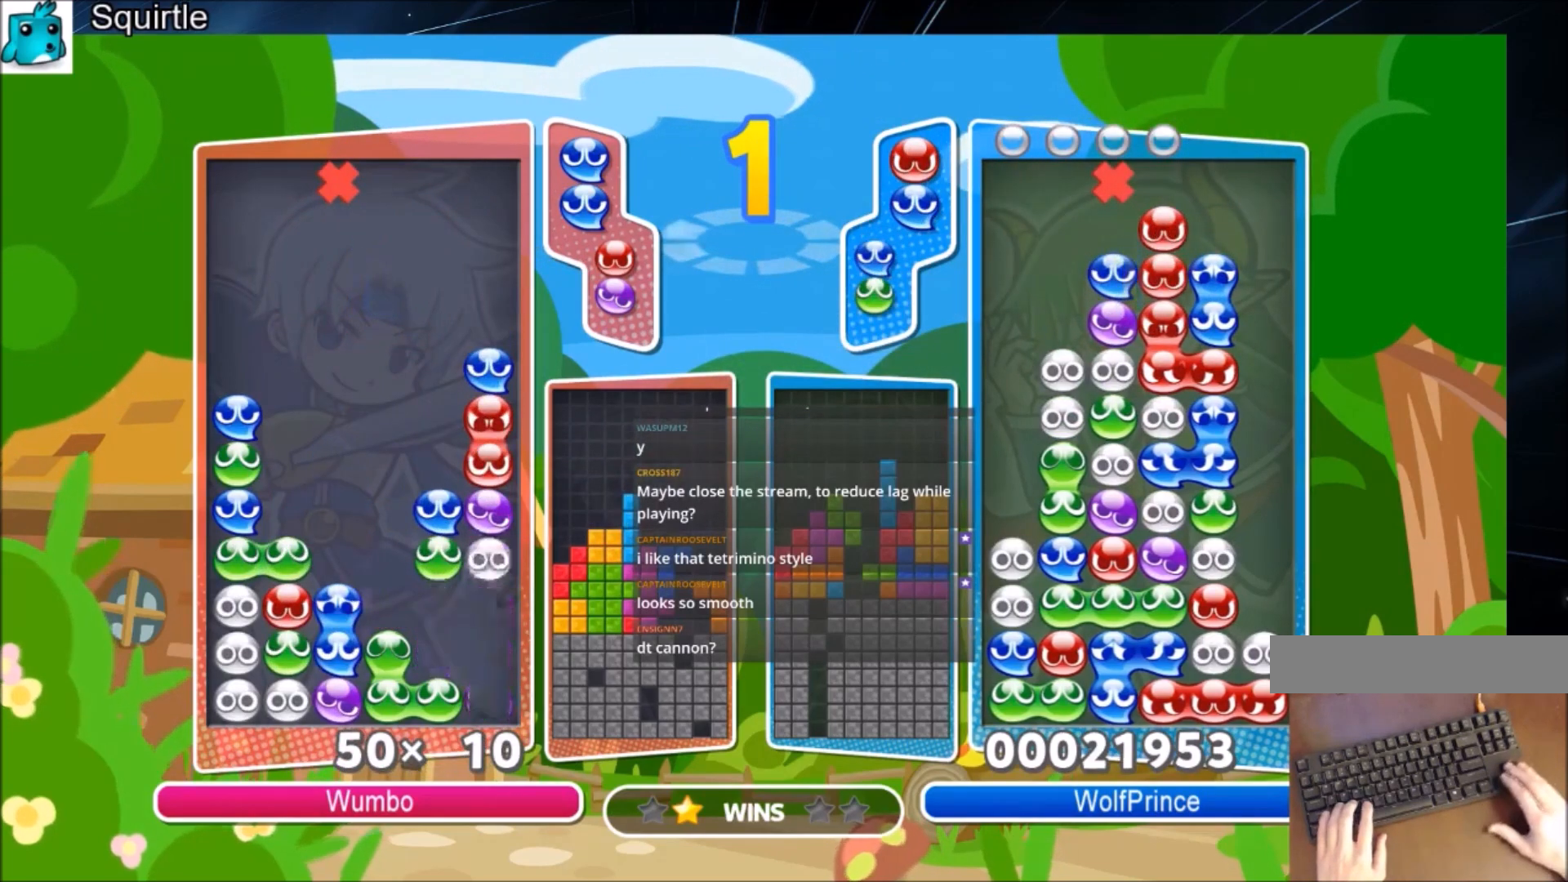
{"keys": [], "events": []}
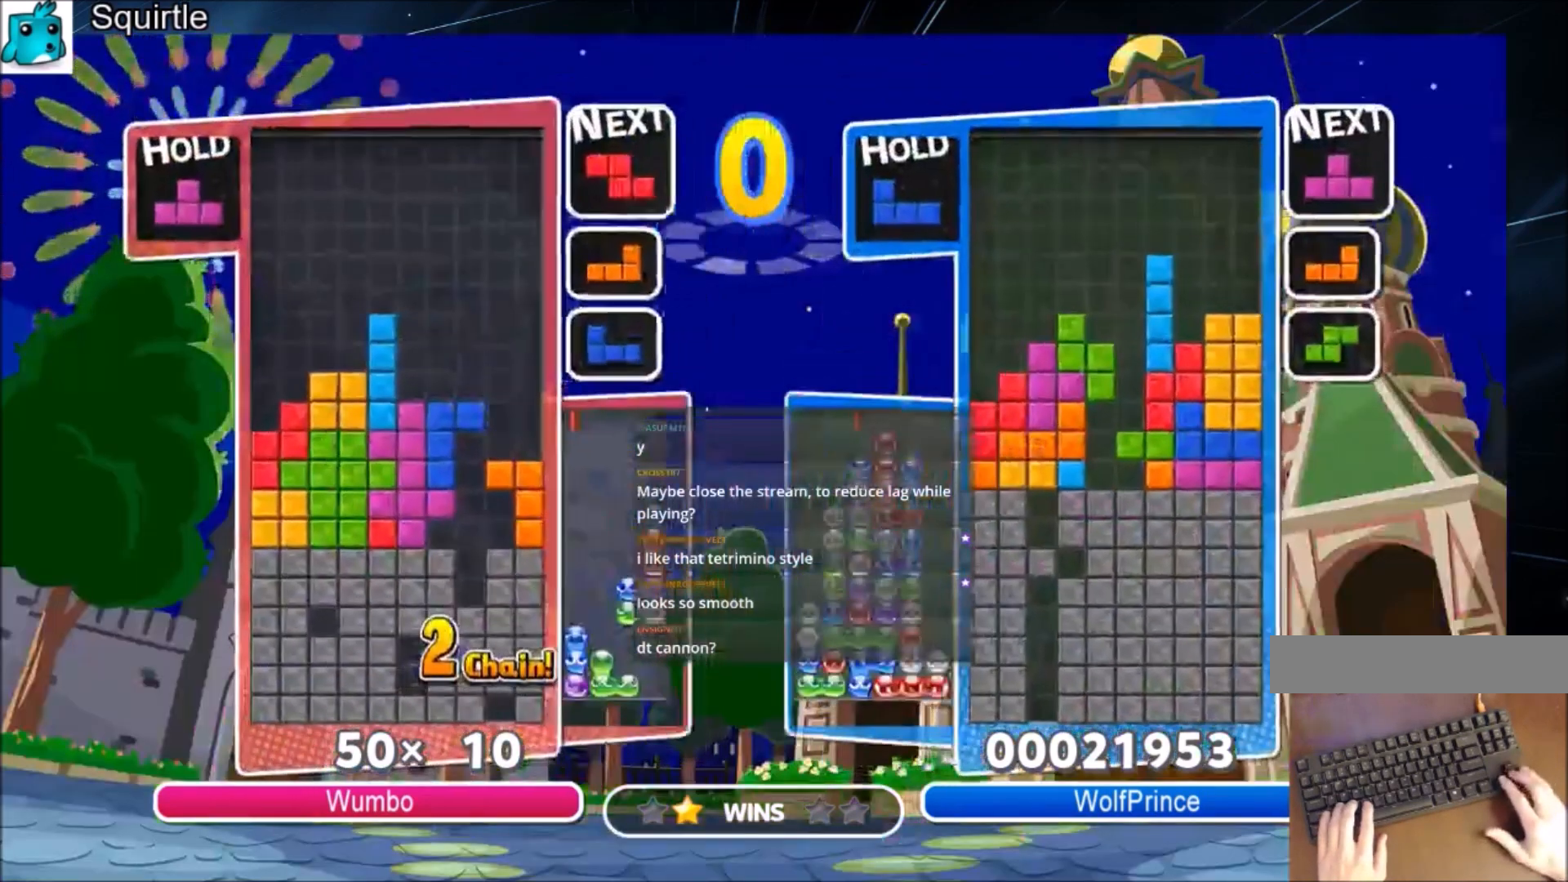
{"keys": ["left", "z"], "events": [[267, "left", "down"], [400, "z", "down"]]}
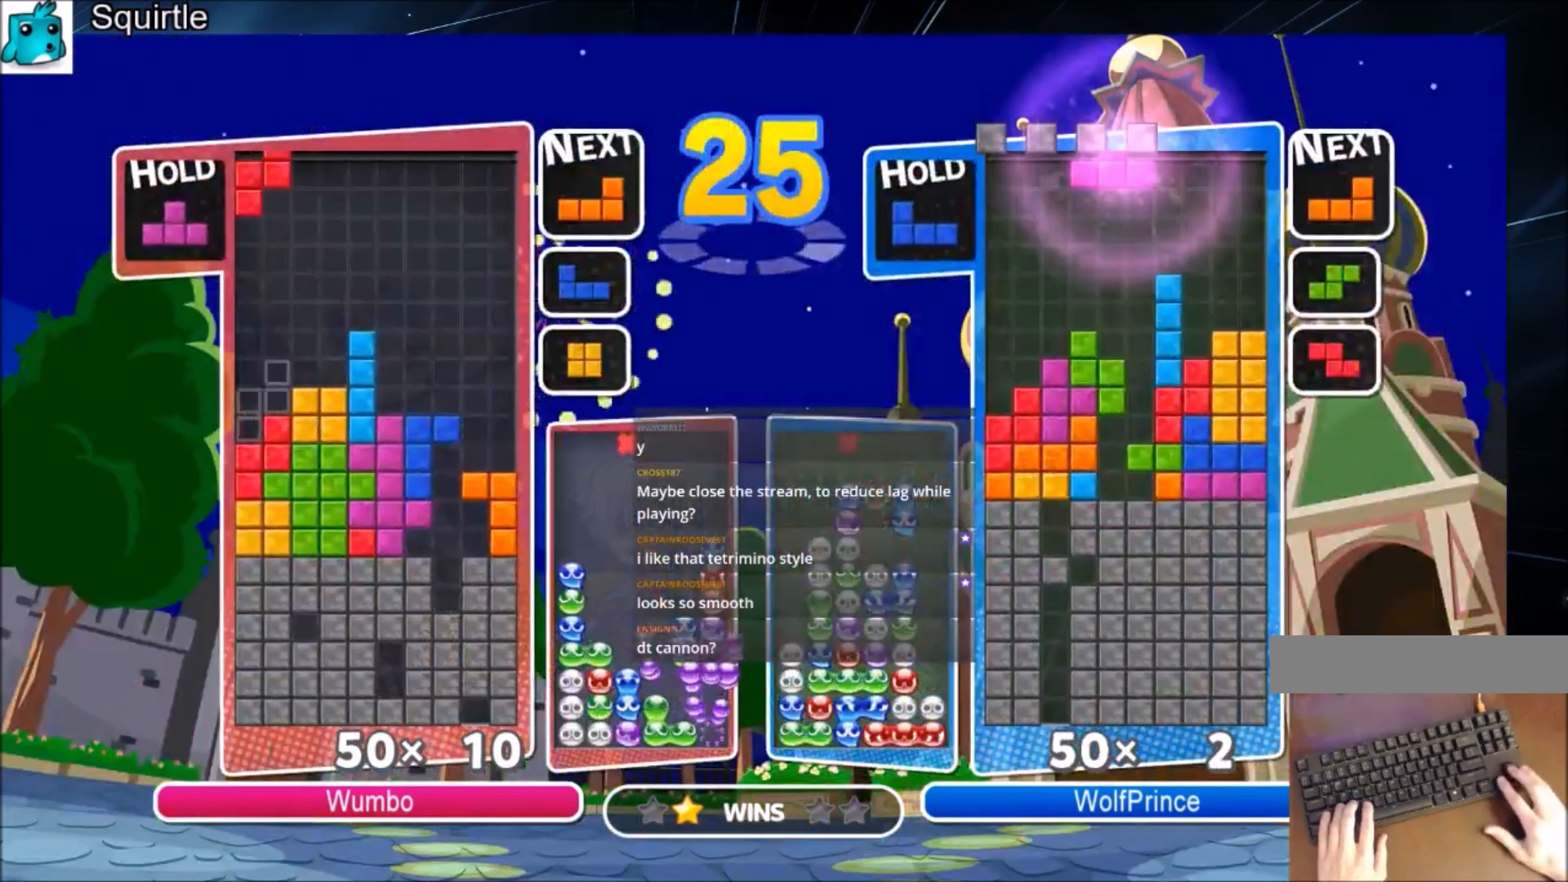
{"keys": ["right"], "events": [[33, "down", "down"], [33, "z", "up"], [100, "down", "up"], [100, "left", "up"], [300, "left", "down"], [367, "left", "up"], [467, "right", "down"]]}
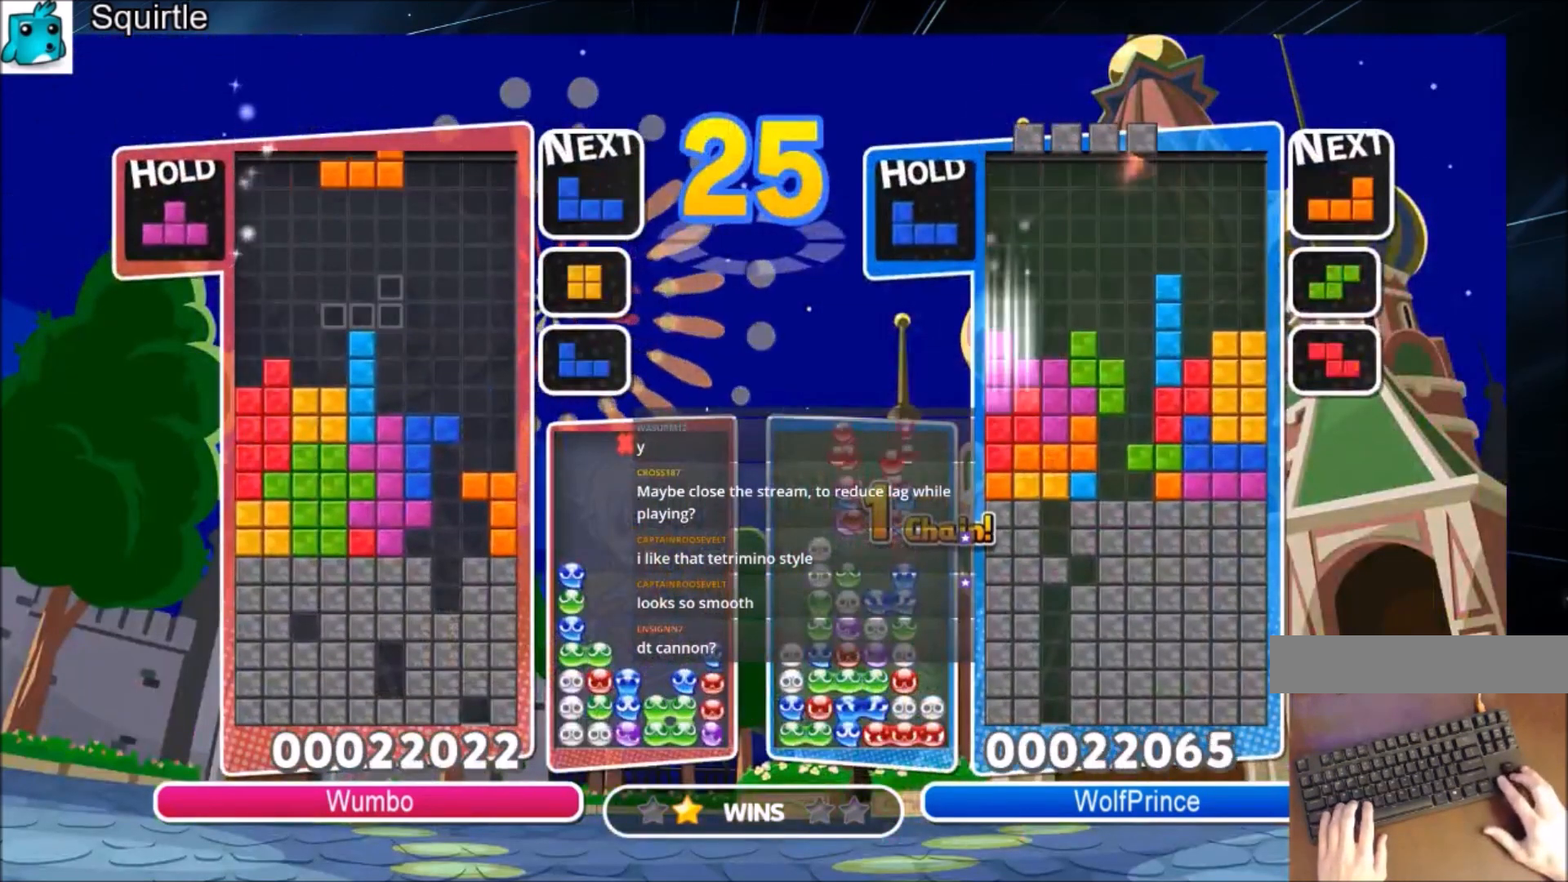
{"keys": ["left", "z"], "events": [[67, "right", "up"], [167, "right", "down"], [167, "x", "down"], [200, "right", "up"], [300, "down", "down"], [300, "x", "up"], [400, "down", "up"], [434, "z", "down"], [501, "left", "down"]]}
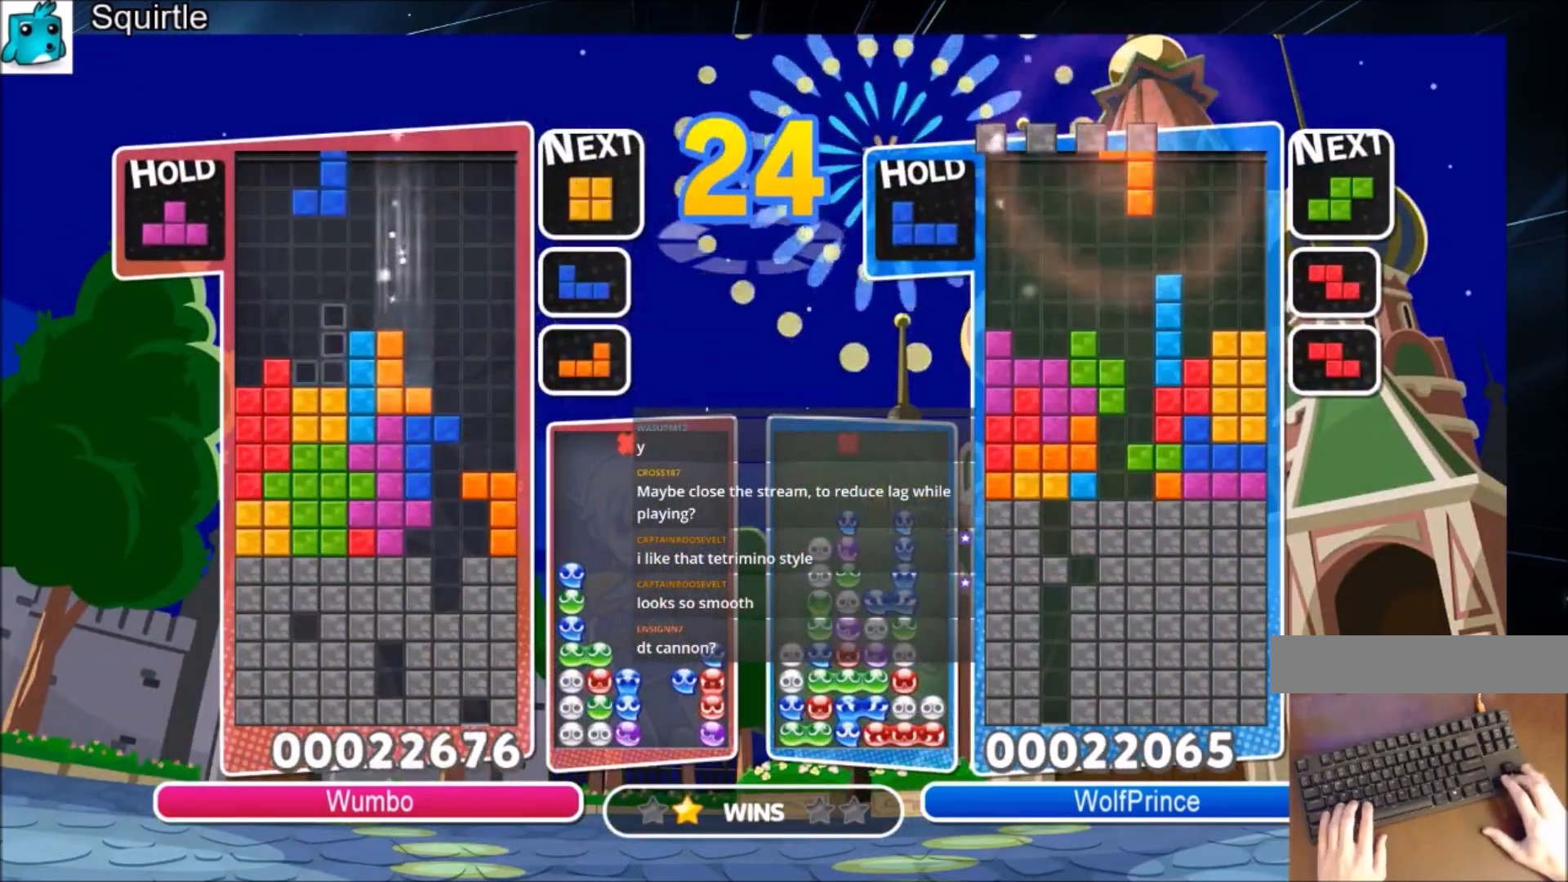
{"keys": [], "events": [[33, "down", "down"], [133, "z", "up"], [166, "down", "up"], [367, "right", "down"], [400, "down", "down"], [400, "left", "up"], [467, "right", "up"], [500, "down", "up"]]}
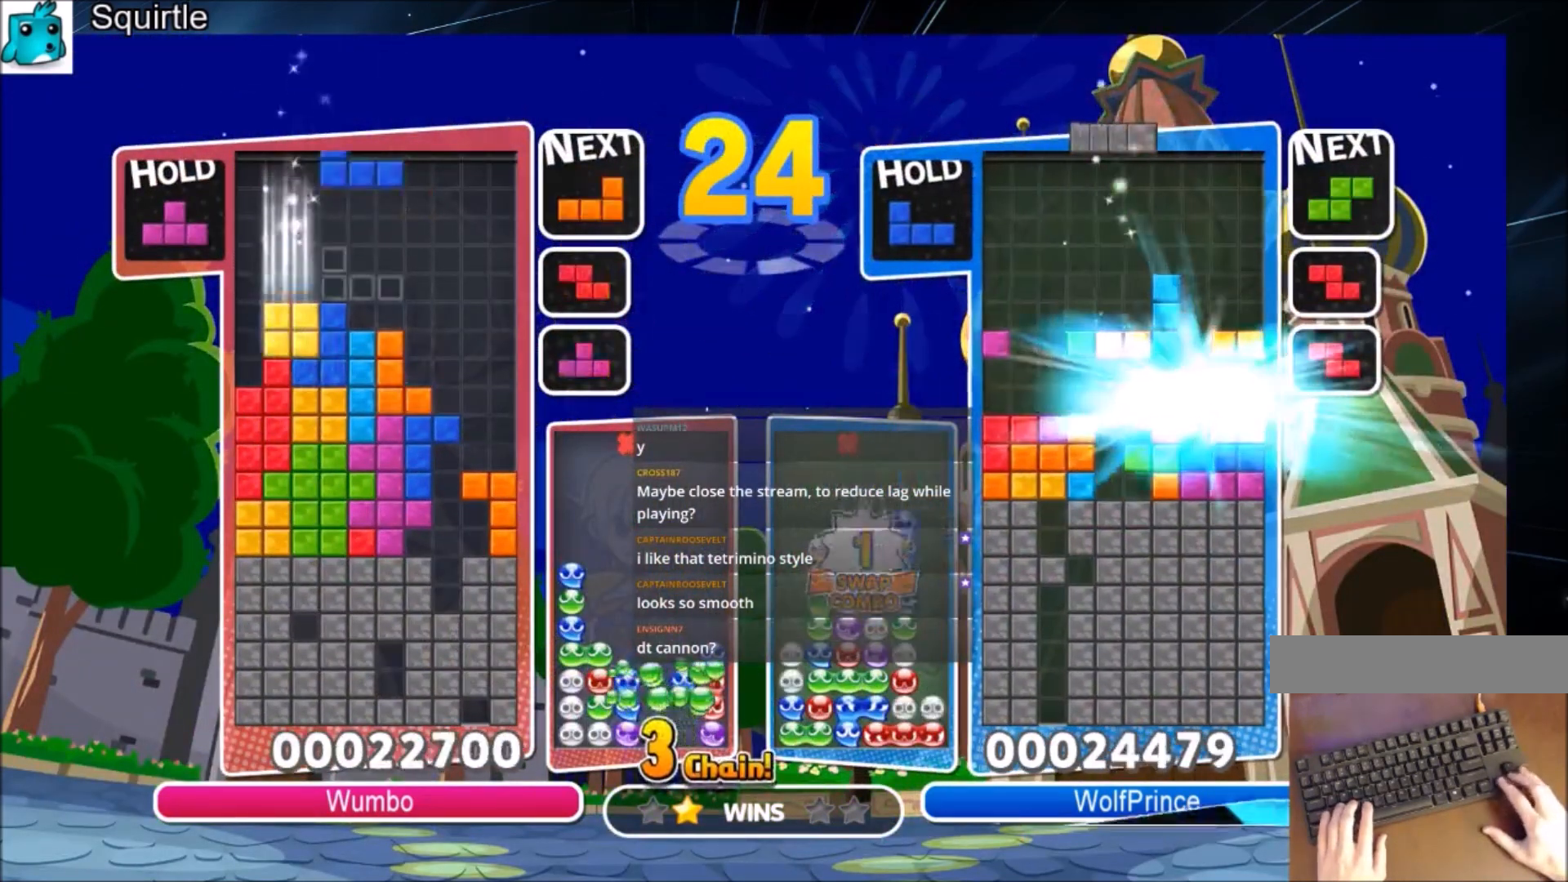
{"keys": ["left"], "events": [[67, "x", "down"], [100, "right", "down"], [134, "right", "up"], [134, "x", "up"], [234, "x", "down"], [300, "down", "down"], [334, "down", "up"], [367, "x", "up"], [467, "left", "down"]]}
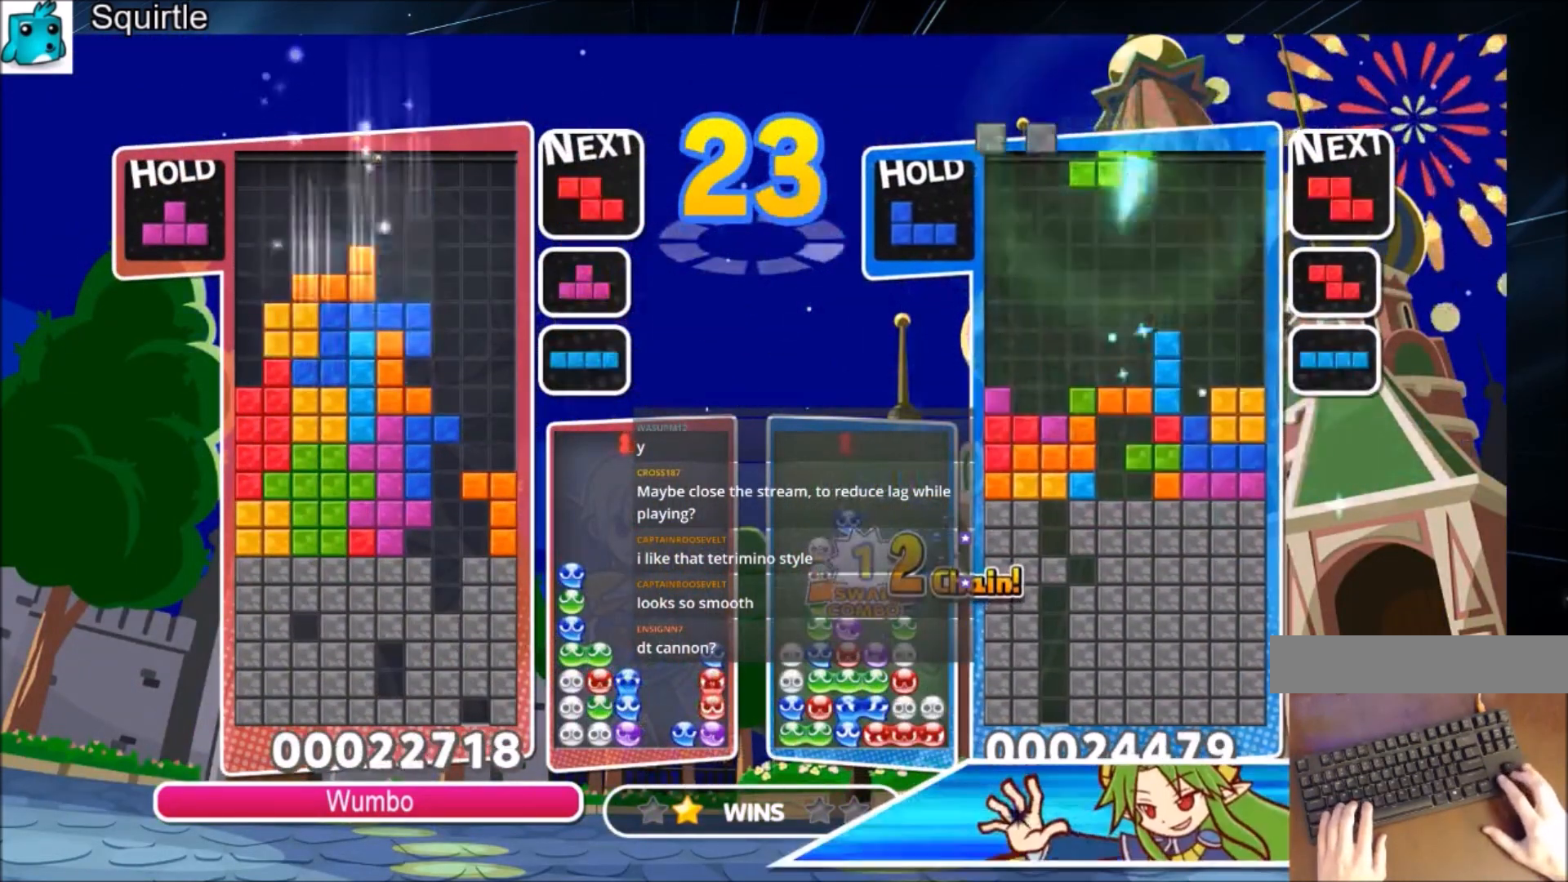
{"keys": ["up"], "events": [[33, "down", "down"], [33, "left", "up"], [100, "down", "up"], [100, "right", "down"], [200, "c", "down"], [200, "up", "down"], [300, "z", "down"], [333, "c", "up"], [500, "right", "up"], [500, "z", "up"]]}
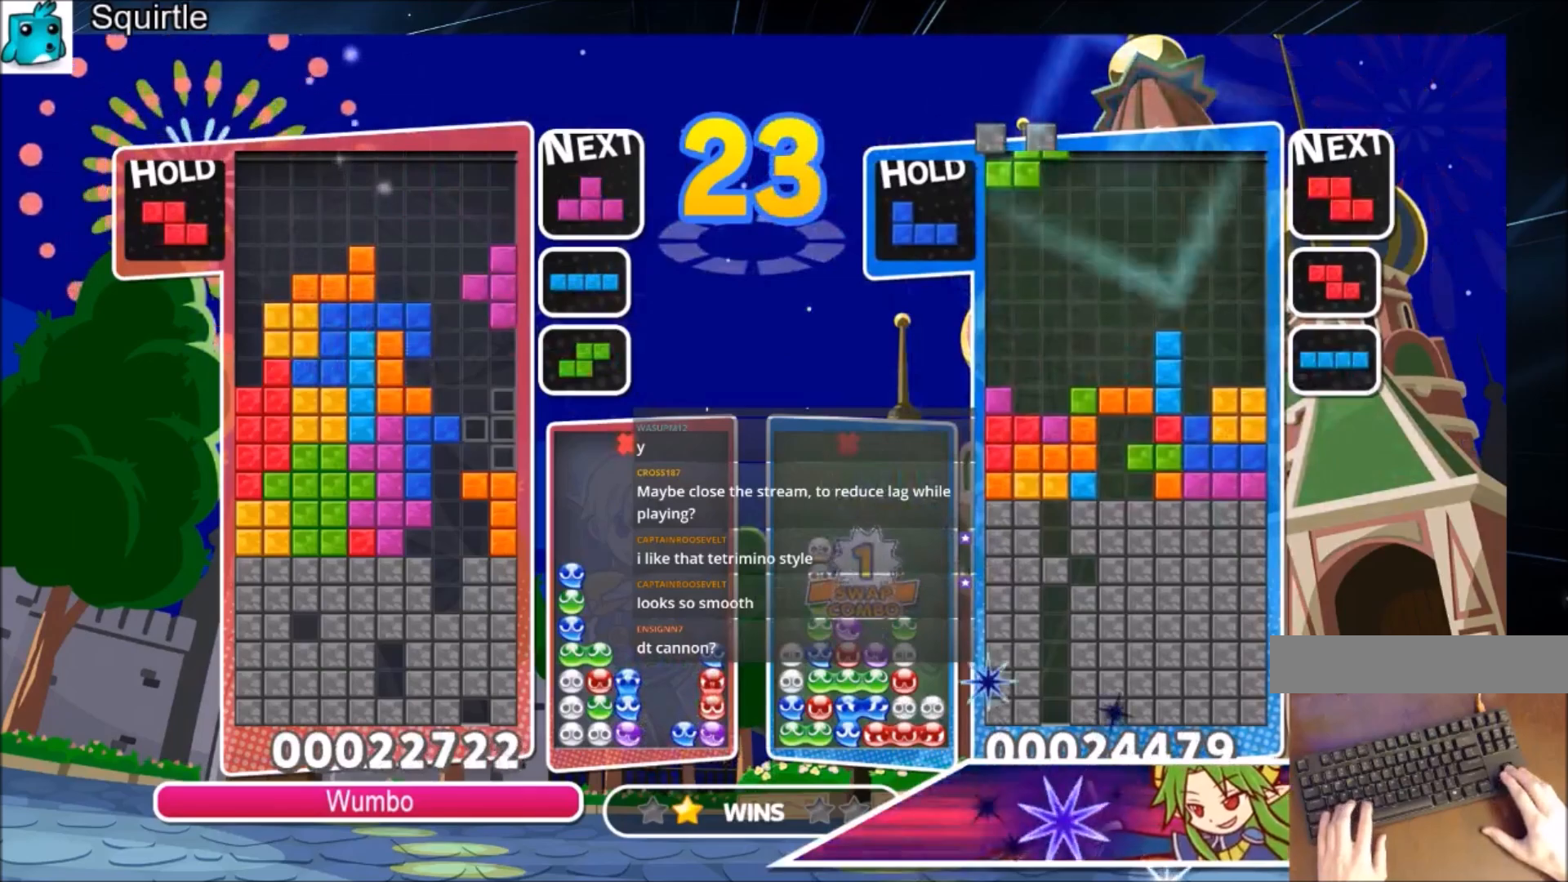
{"keys": ["up", "x"], "events": [[267, "x", "down"], [367, "x", "up"], [467, "x", "down"]]}
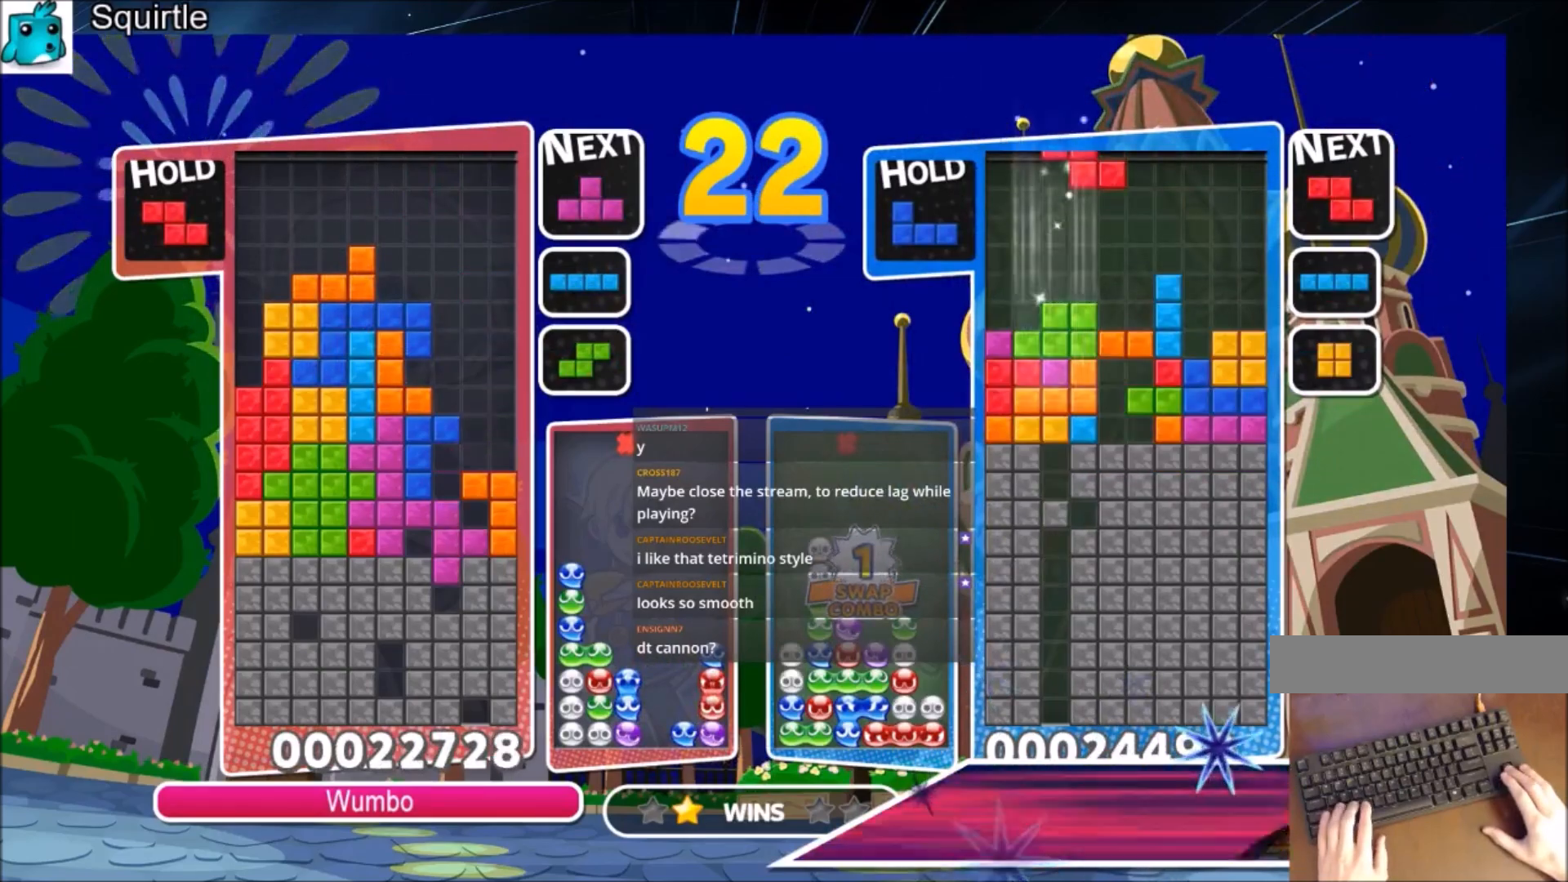
{"keys": ["right", "up"], "events": [[66, "x", "up"], [100, "x", "down"], [133, "up", "up"], [233, "down", "down"], [300, "x", "up"], [333, "down", "up"], [333, "right", "down"], [467, "up", "down"]]}
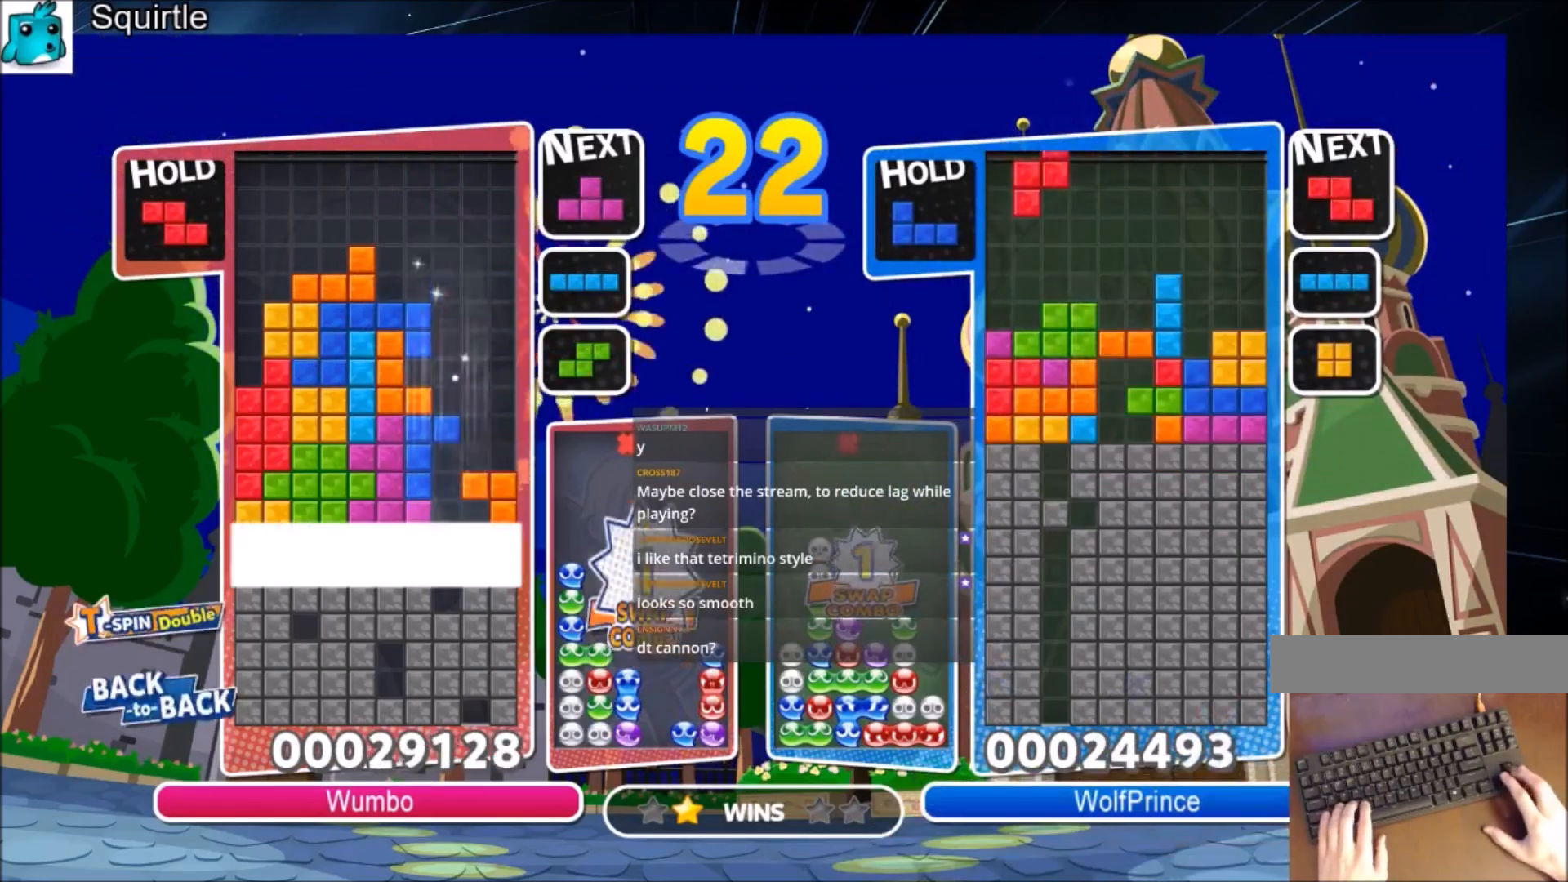
{"keys": ["right", "up"], "events": []}
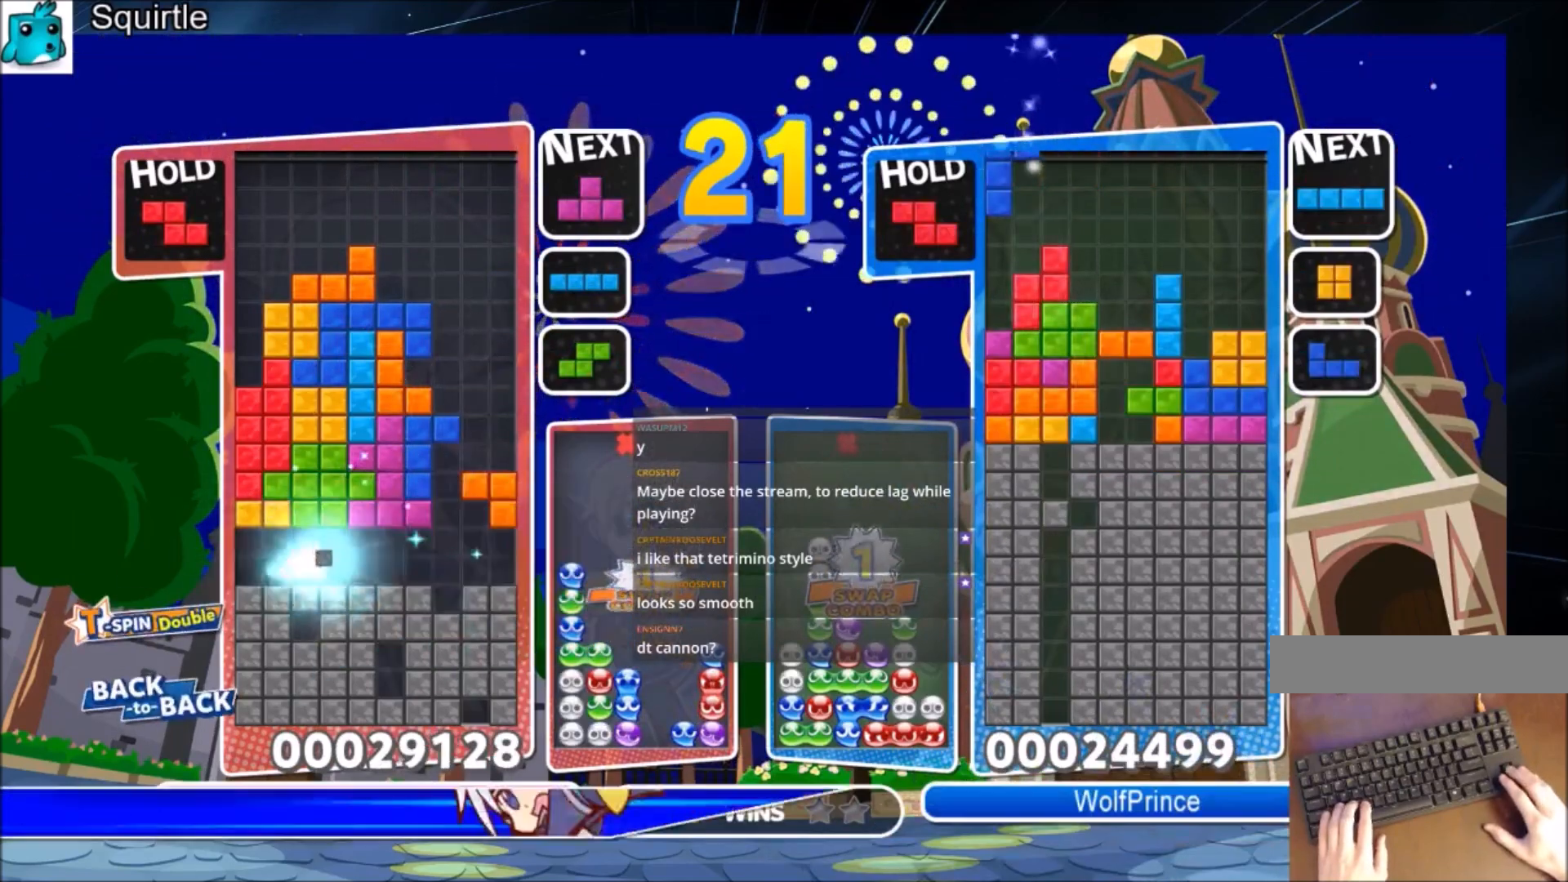
{"keys": ["up"], "events": [[267, "z", "down"], [400, "z", "up"], [500, "right", "up"]]}
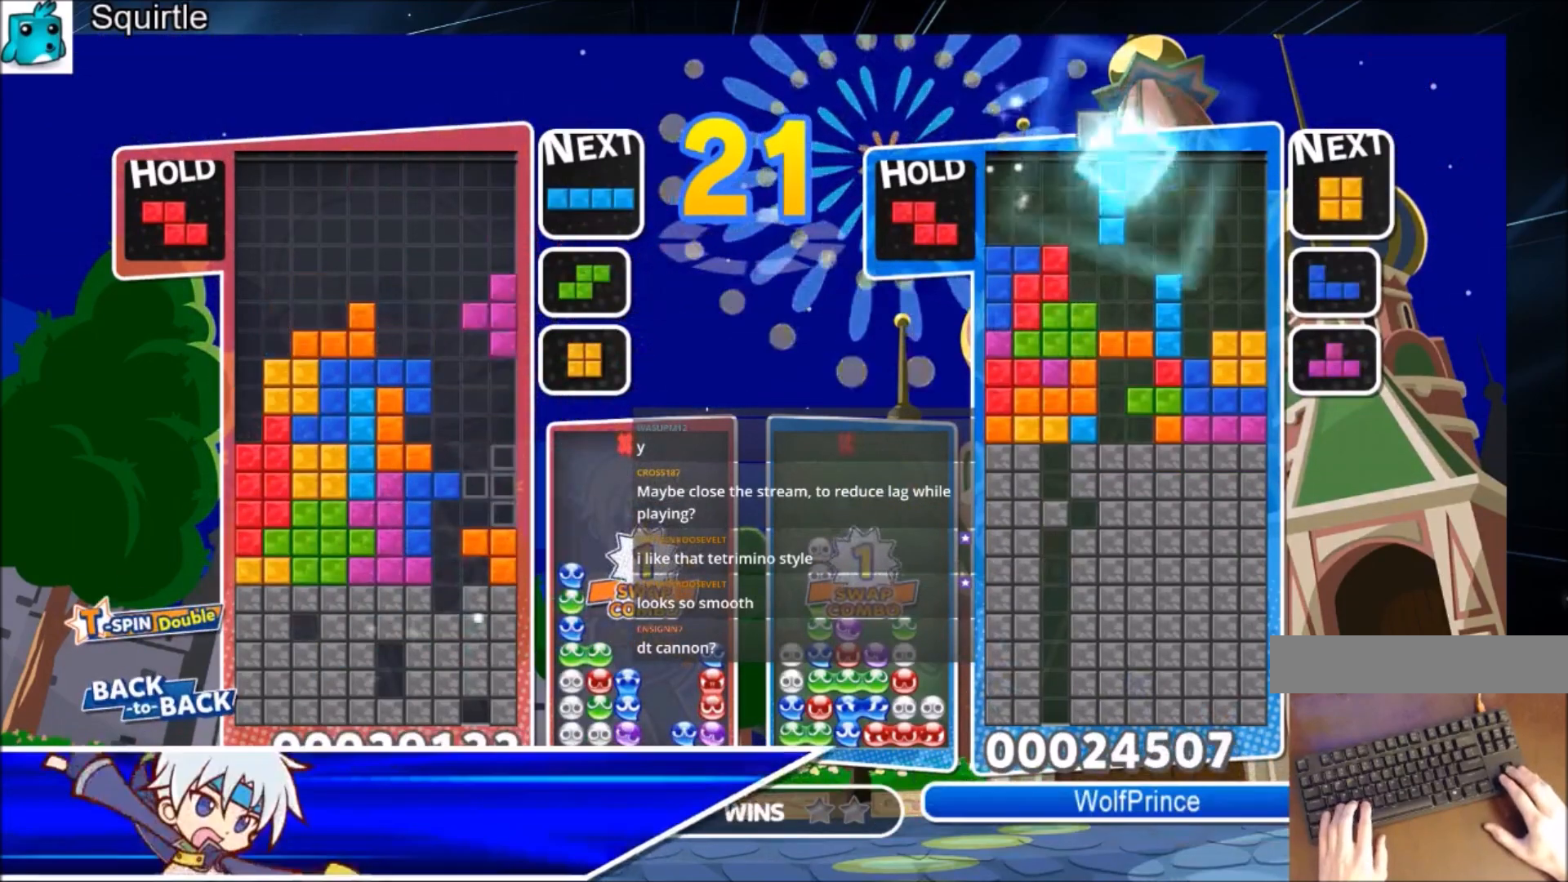
{"keys": ["down", "x"], "events": [[234, "x", "down"], [334, "up", "up"], [334, "x", "up"], [367, "x", "down"], [467, "down", "down"]]}
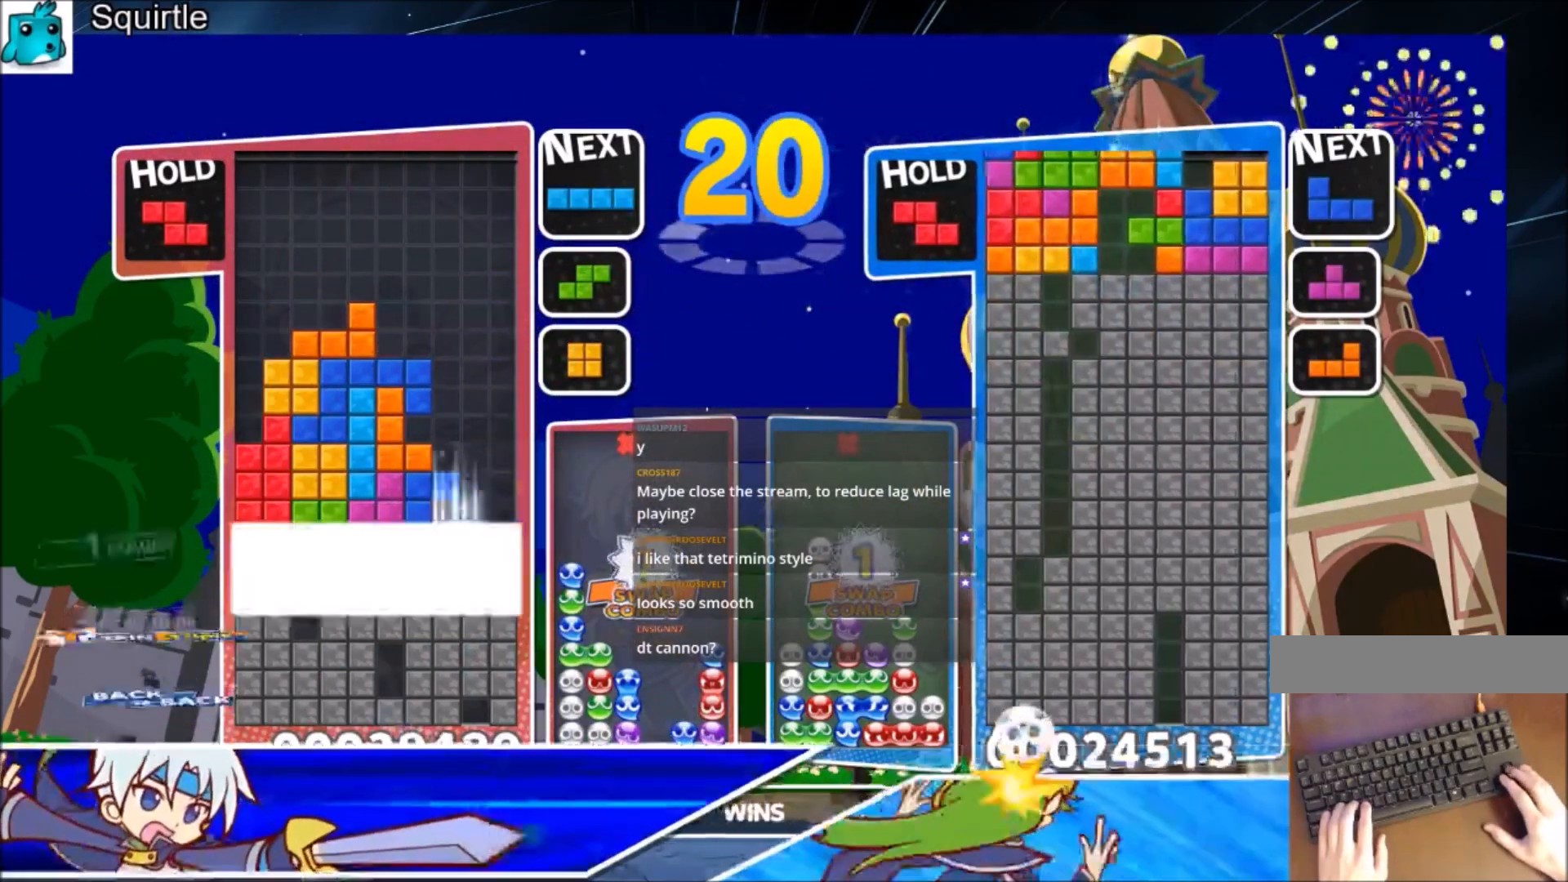
{"keys": ["left"], "events": [[66, "down", "up"], [66, "left", "down"], [66, "x", "up"]]}
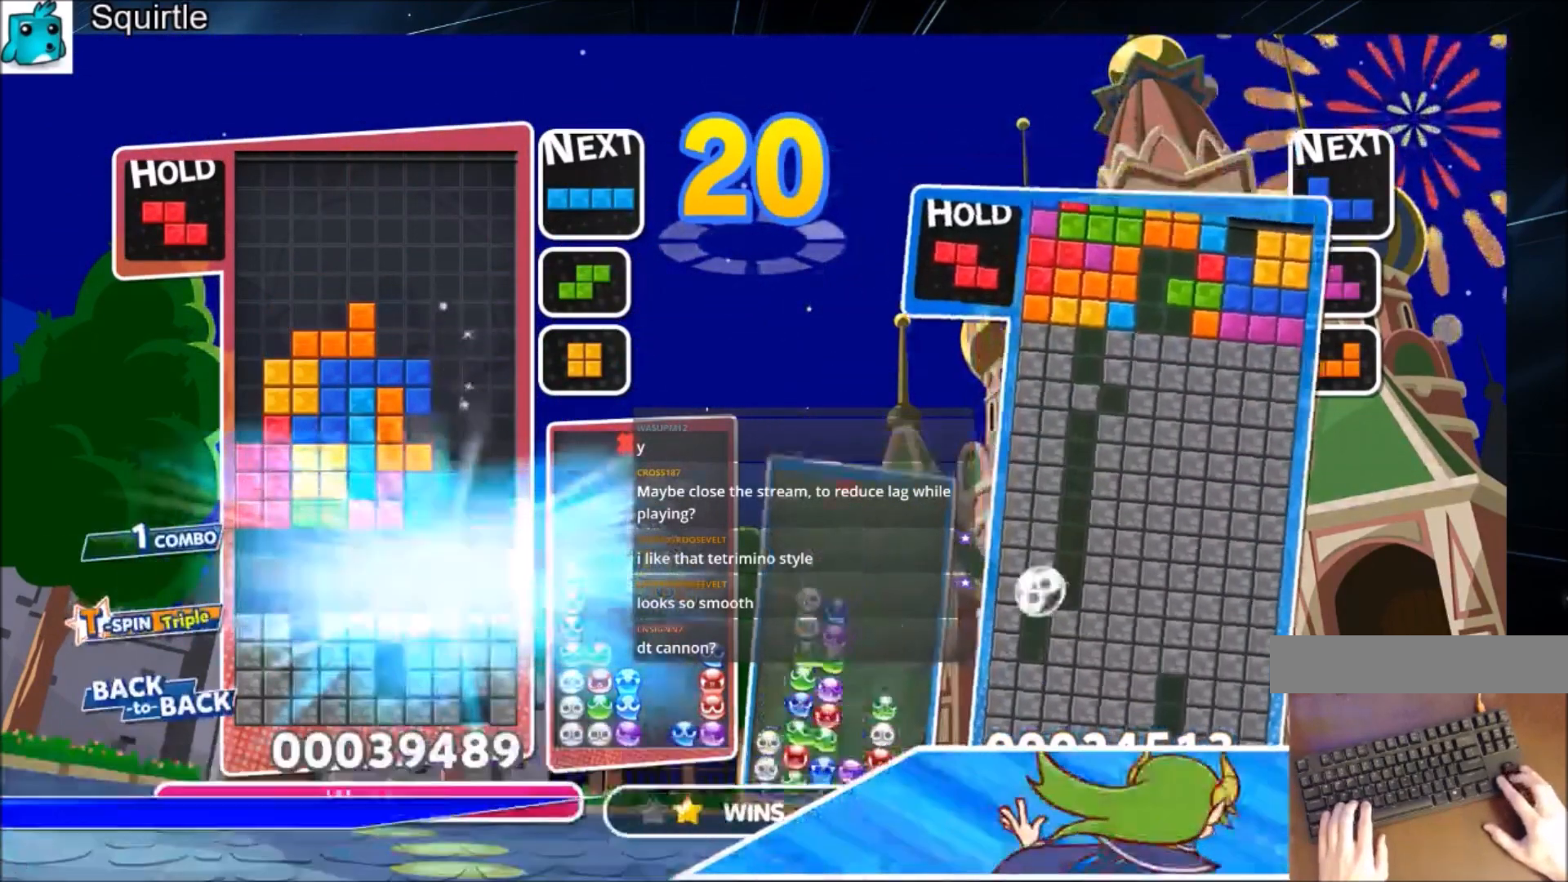
{"keys": [], "events": [[300, "left", "up"]]}